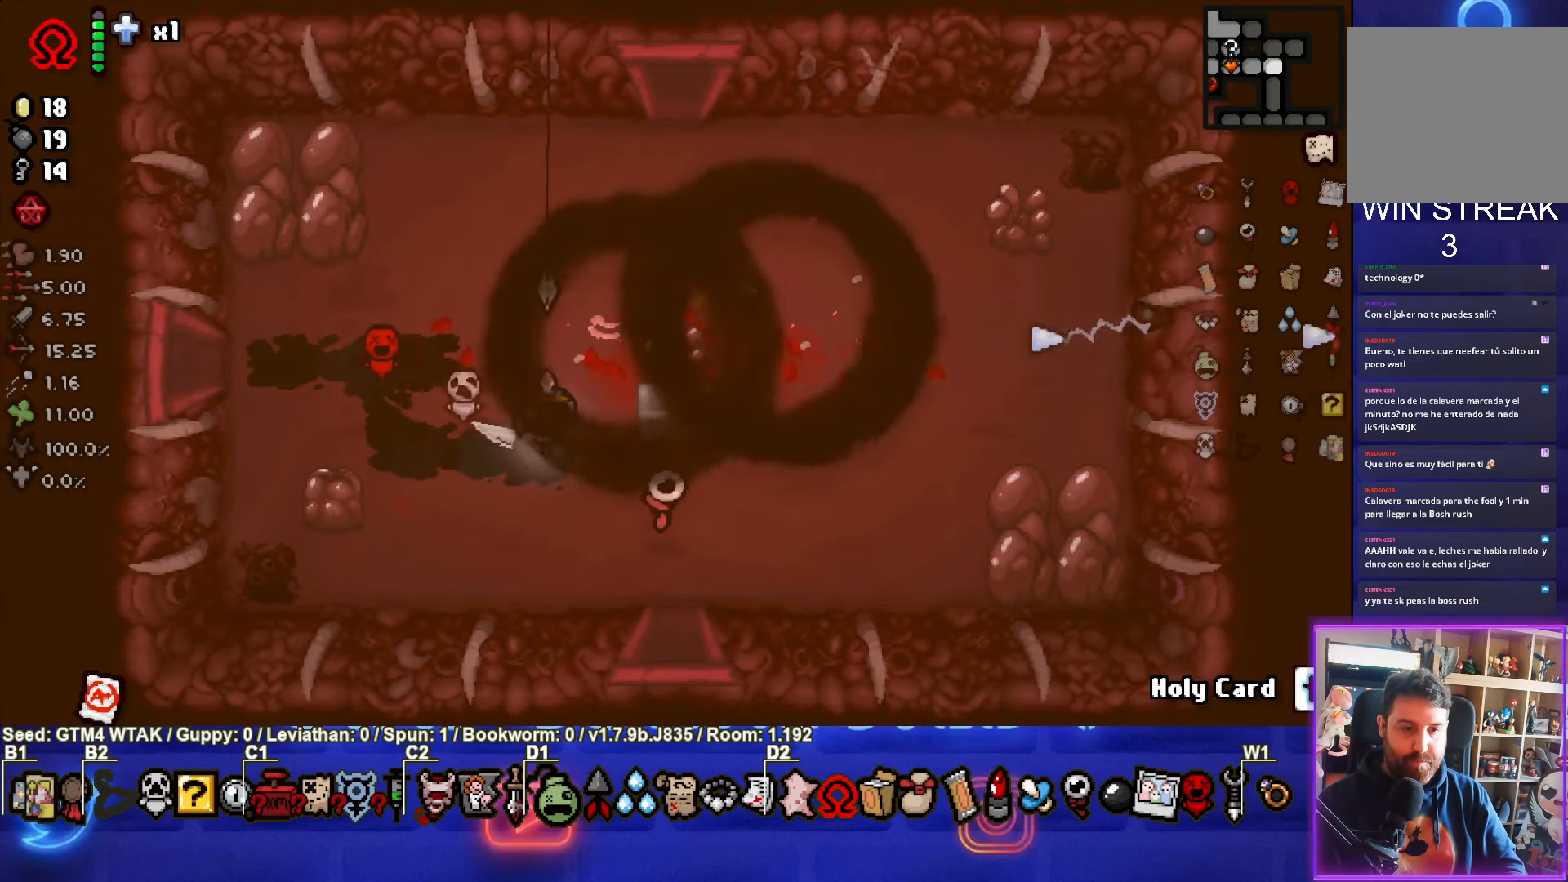
Gameplay with a controller (PlayStation layout); each line is a JSON object with the inputs held at the frame after it. "events" lists button and stick changes between this image and that frame as [ms after this image, input, new state], when the widget could be followed in between. Not read: right_stick.
{"buttons": [], "left_stick": "right", "events": [[250, "left_stick", "right"]]}
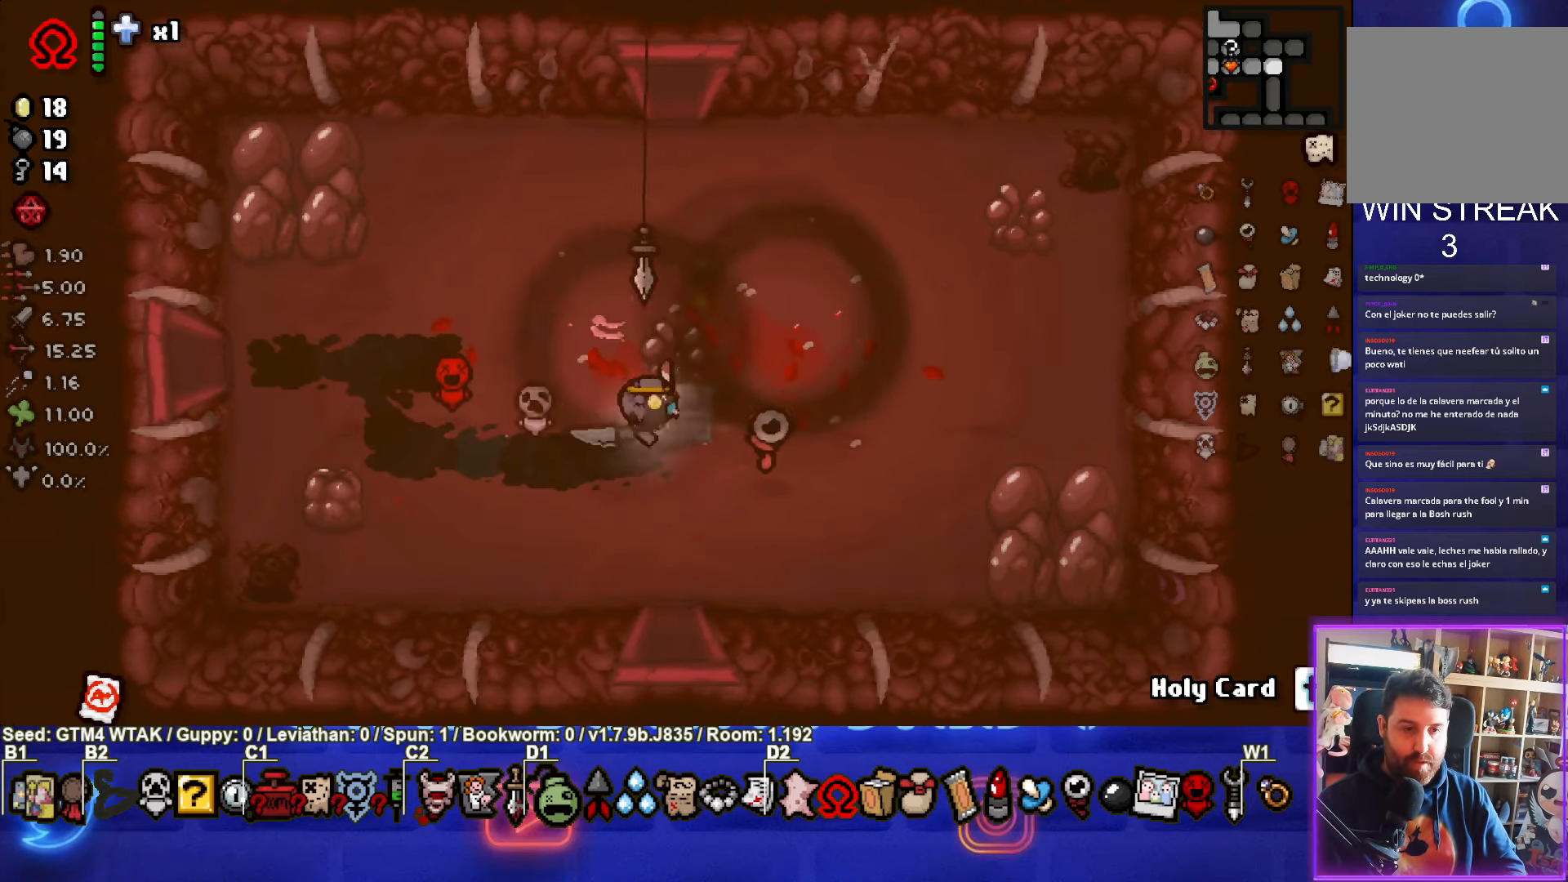
{"buttons": [], "left_stick": "center", "events": [[83, "left_stick", "down"], [133, "left_stick", "down-left"], [266, "left_stick", "center"]]}
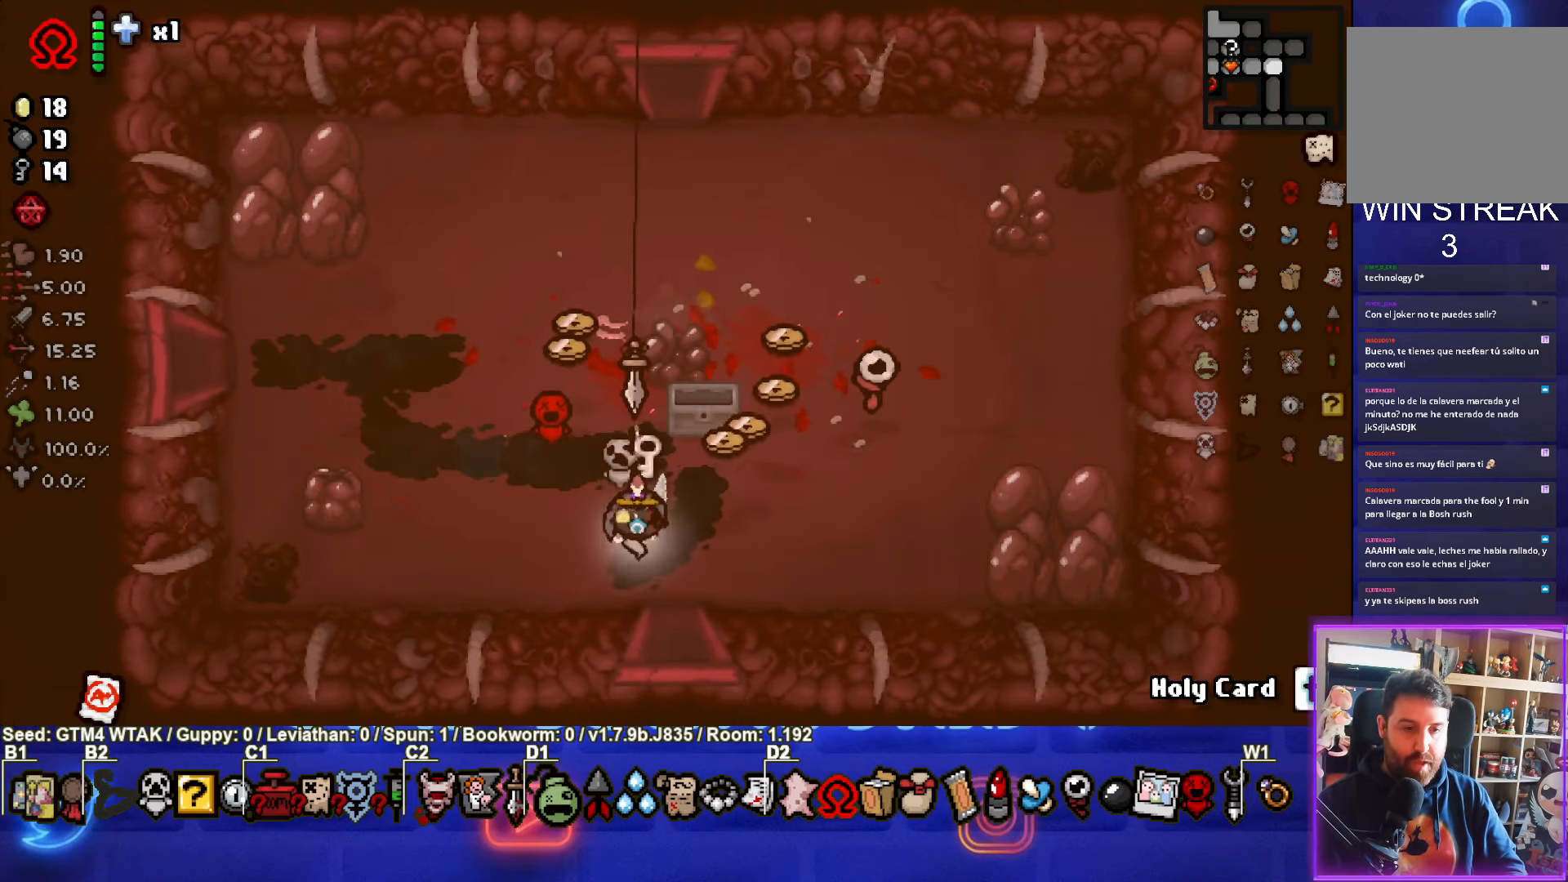
{"buttons": [], "left_stick": "down", "events": [[16, "left_stick", "up-left"], [383, "left_stick", "up-right"], [483, "left_stick", "down"]]}
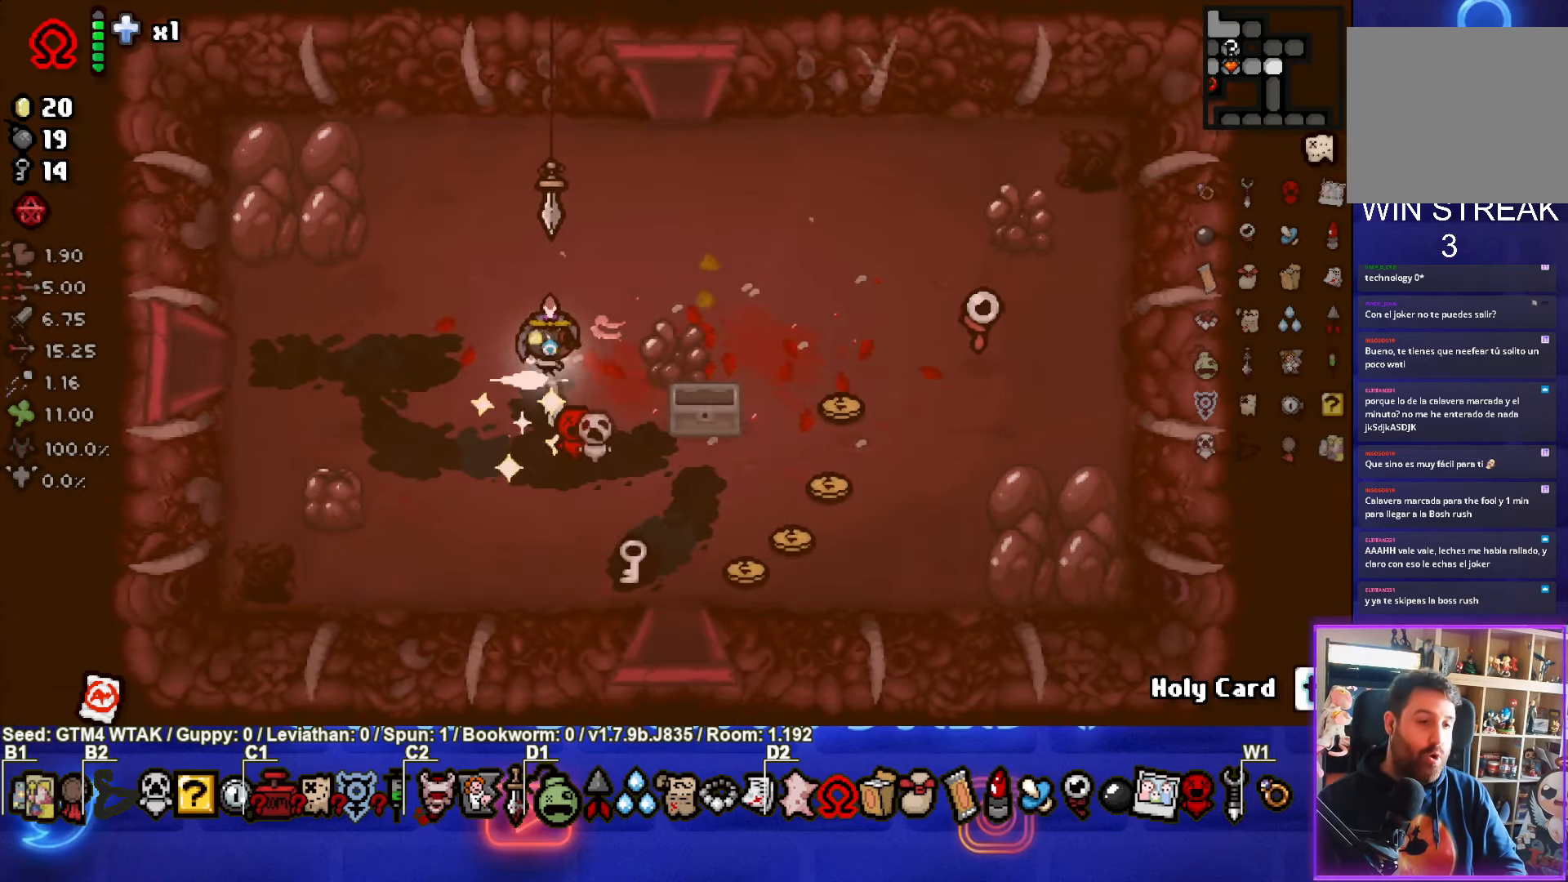
{"buttons": [], "left_stick": "right", "events": [[400, "left_stick", "right"]]}
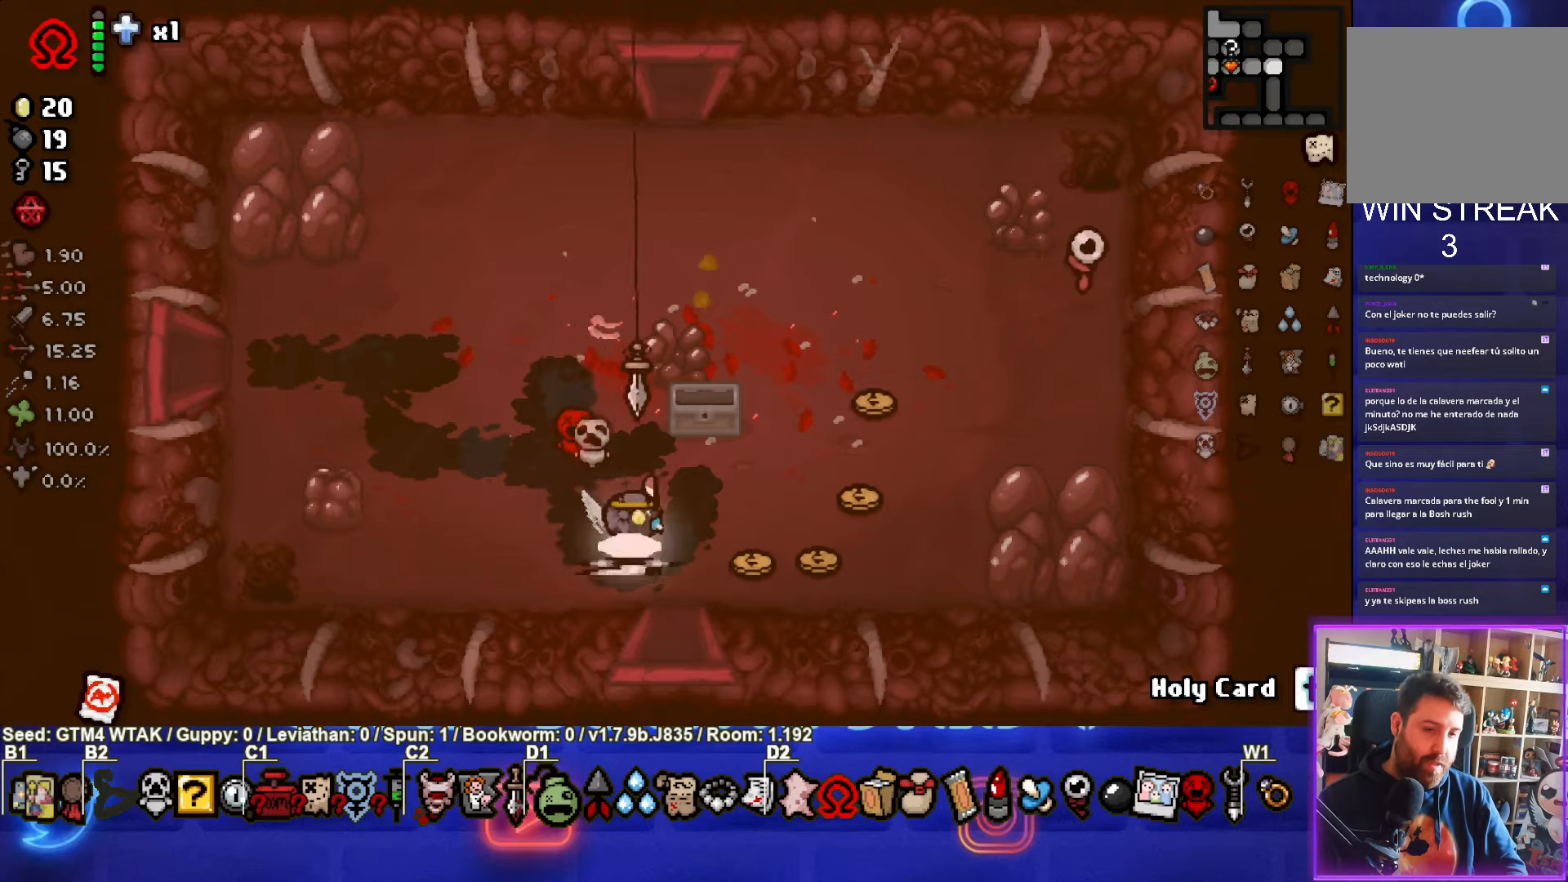
{"buttons": [], "left_stick": "up", "events": [[217, "left_stick", "up-right"], [317, "left_stick", "up"]]}
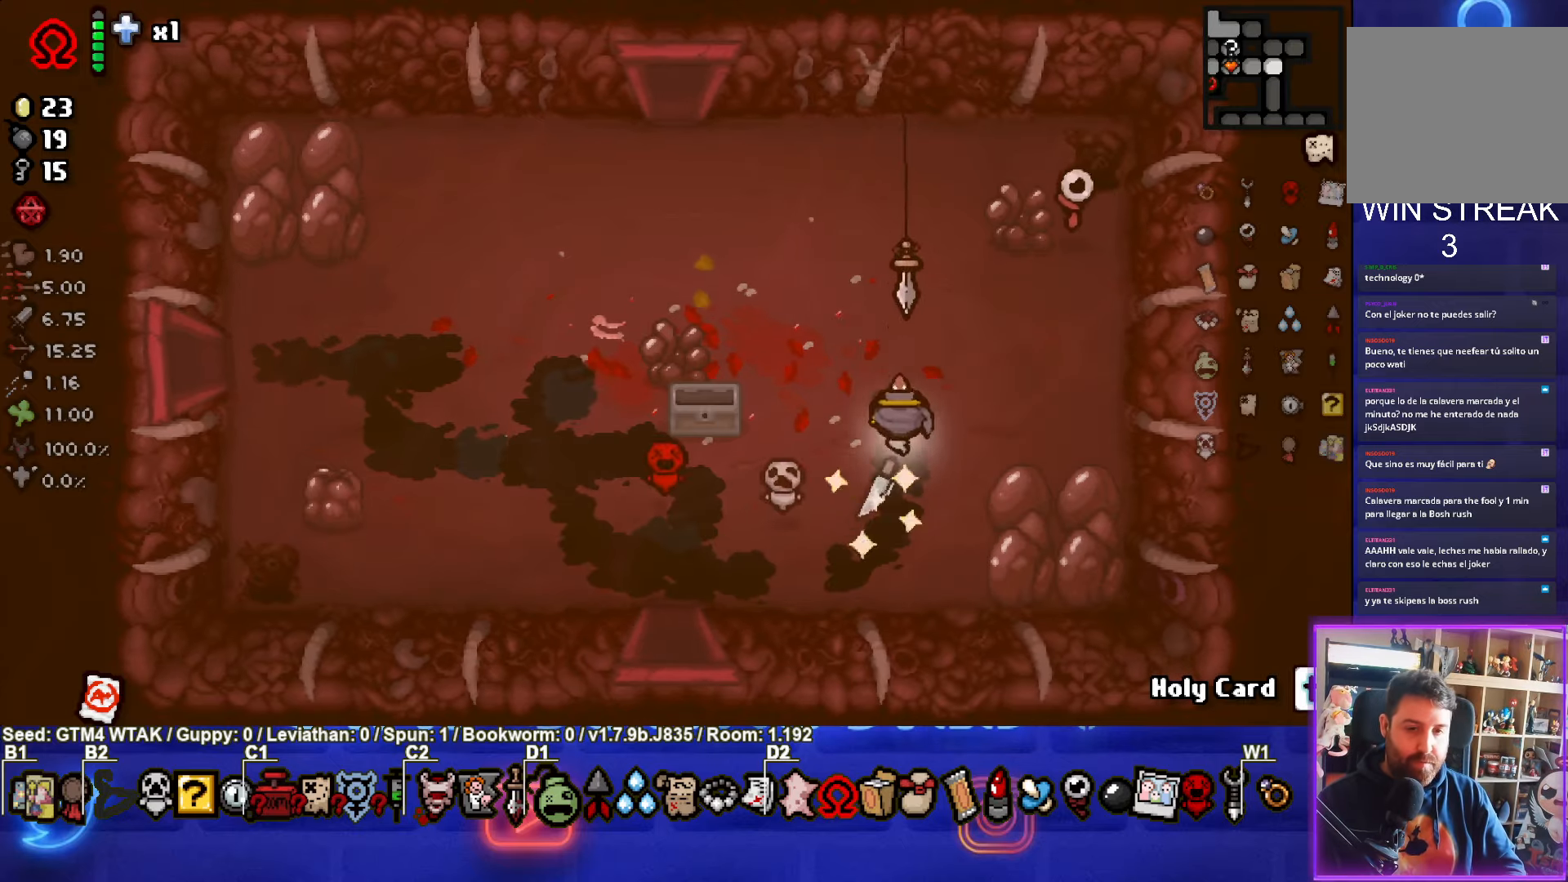
{"buttons": [], "left_stick": "down-left", "events": [[100, "left_stick", "down-left"]]}
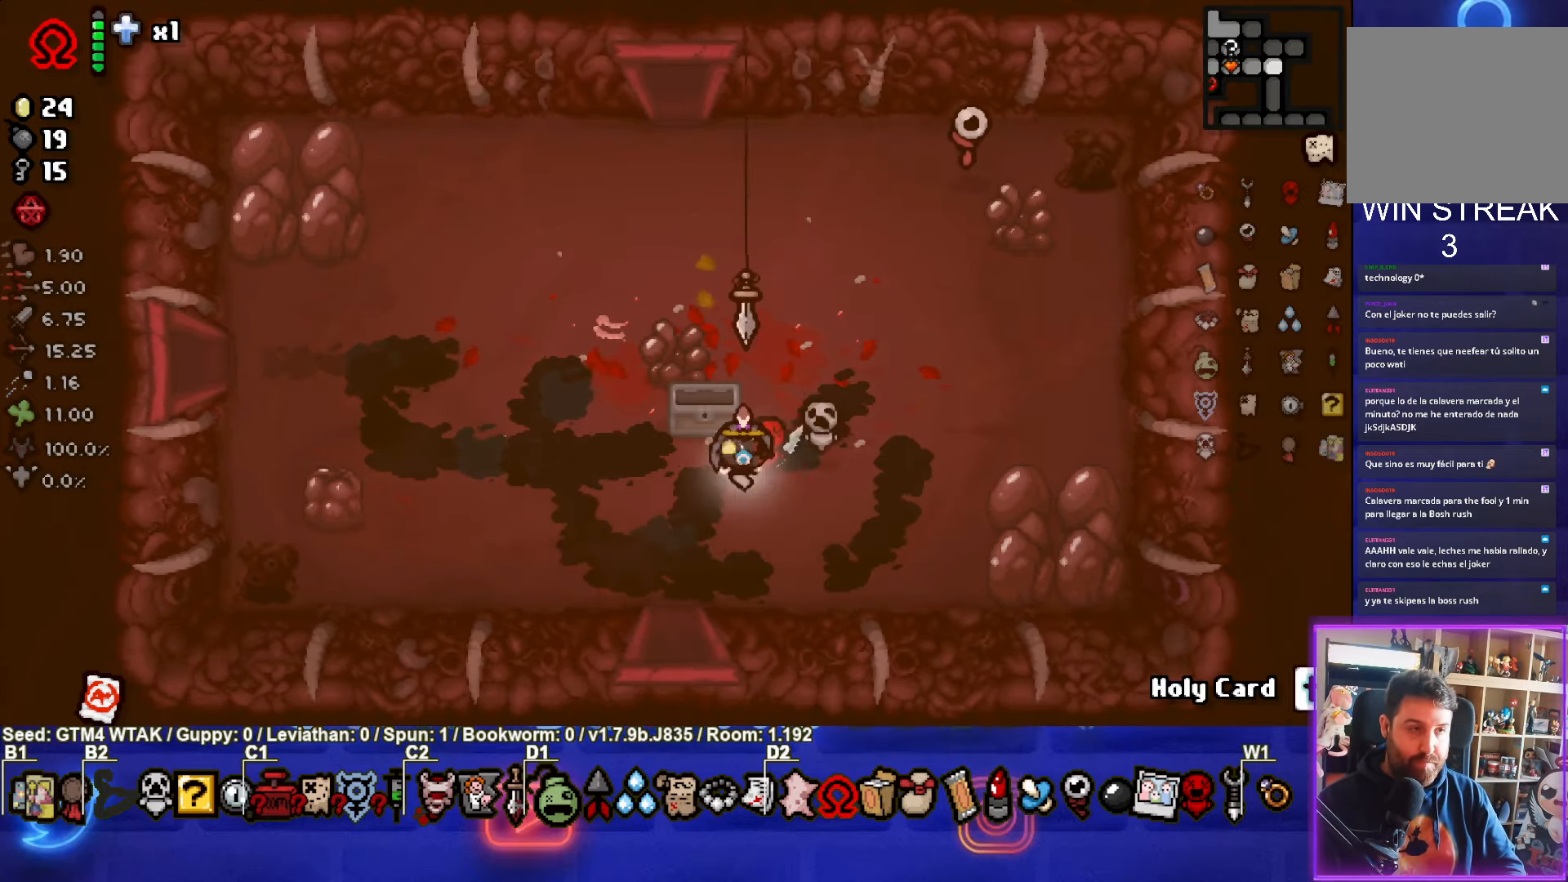
{"buttons": [], "left_stick": "center", "events": [[233, "left_stick", "down"], [333, "left_stick", "center"]]}
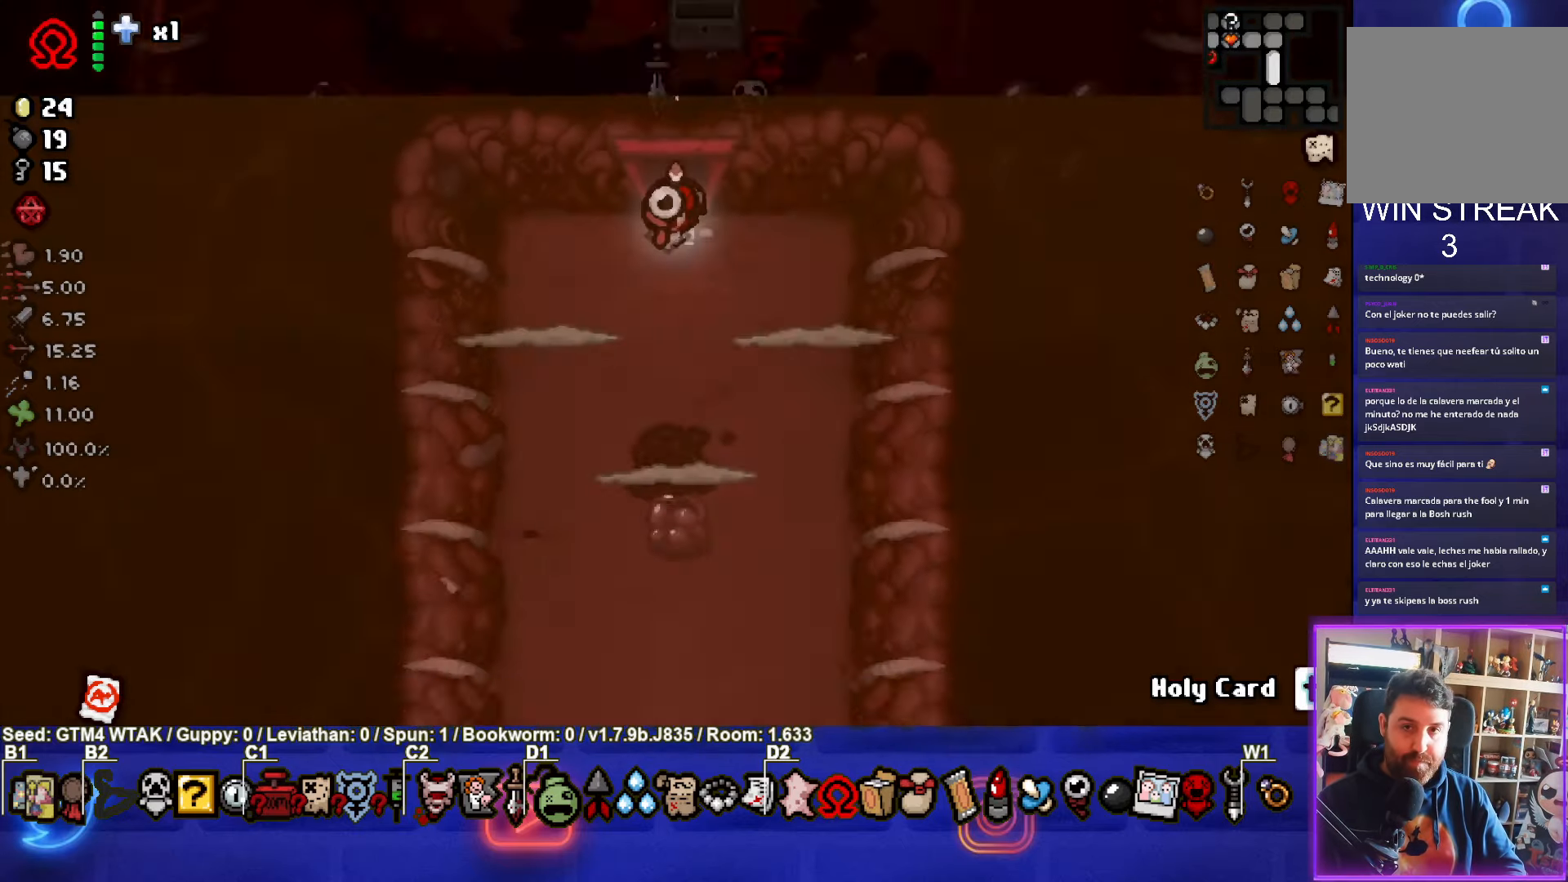
{"buttons": ["CROSS"], "left_stick": "down-left", "events": [[117, "CROSS", "down"], [450, "left_stick", "down-left"]]}
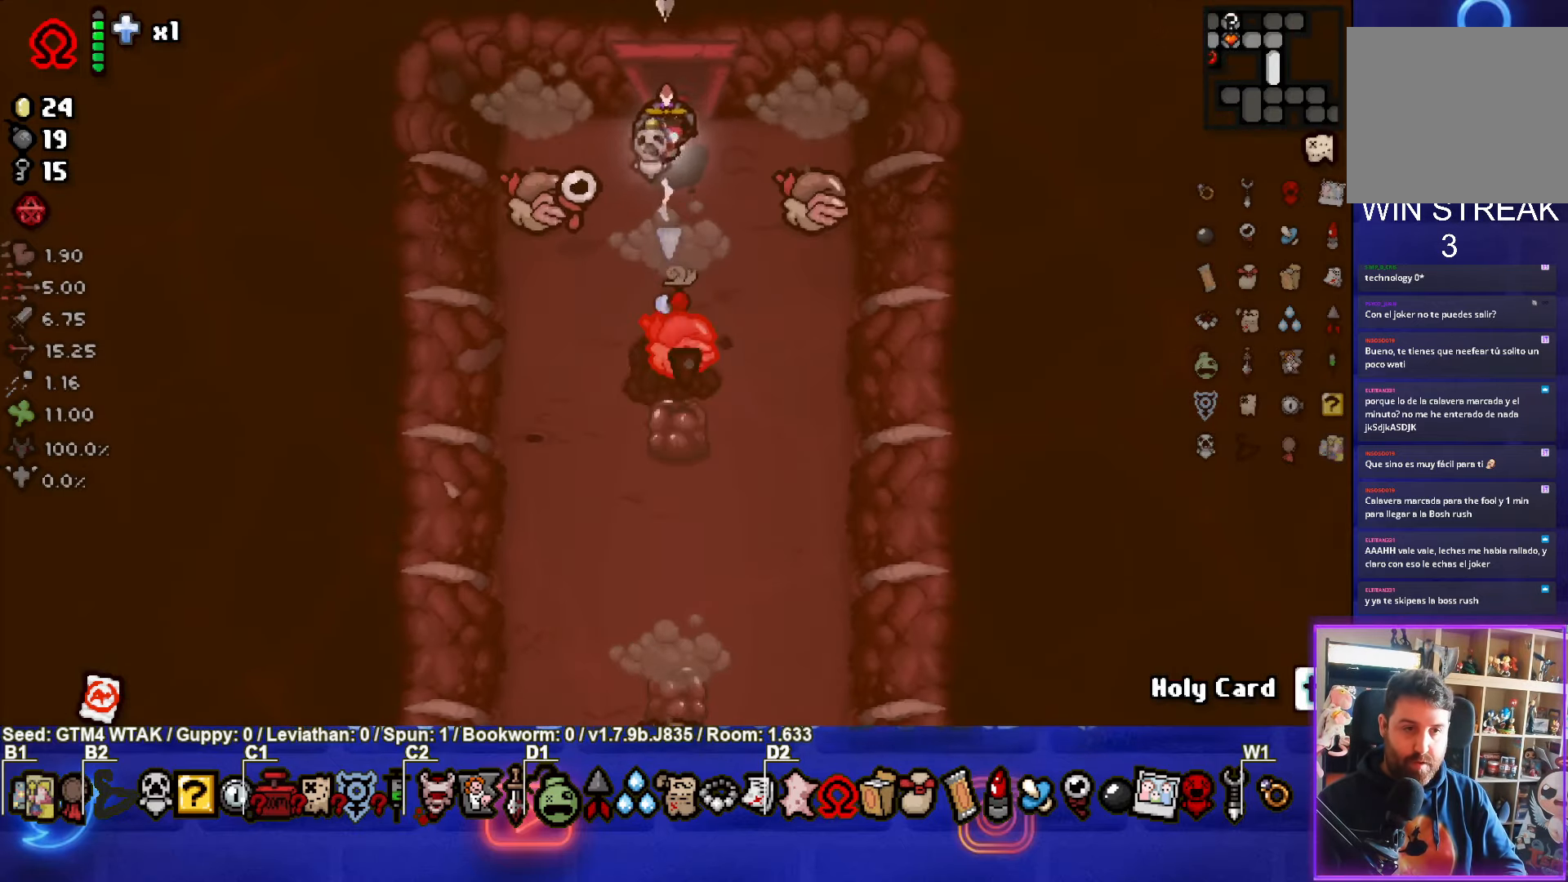
{"buttons": ["CIRCLE"], "left_stick": "down", "events": [[17, "left_stick", "center"], [283, "left_stick", "up-left"], [383, "CROSS", "up"], [383, "left_stick", "center"], [433, "CIRCLE", "down"], [450, "left_stick", "down"]]}
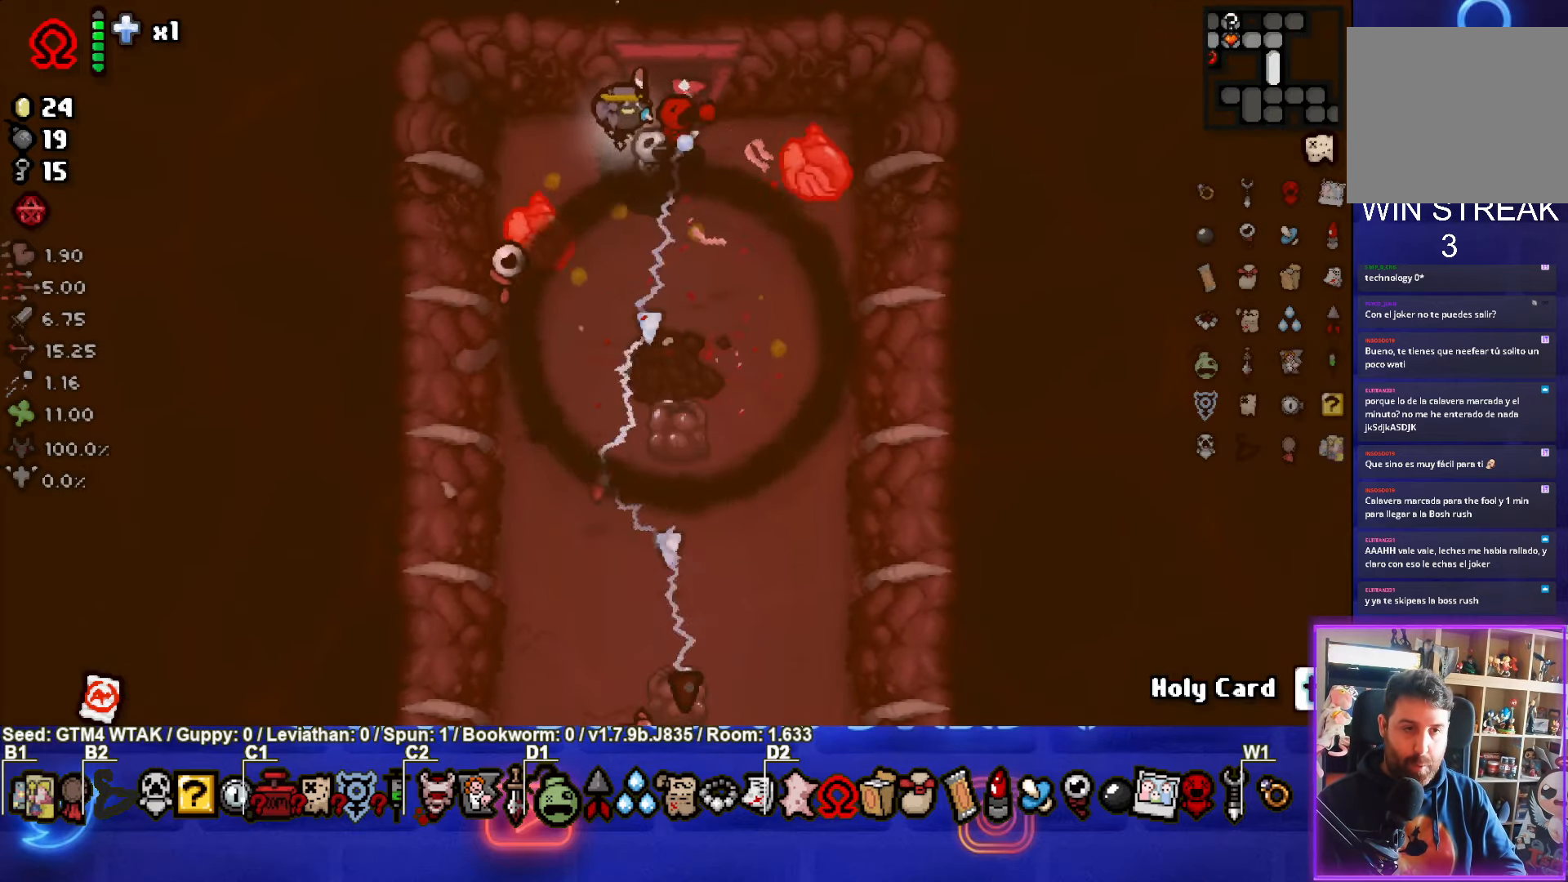
{"buttons": ["CROSS"], "left_stick": "down", "events": [[50, "left_stick", "center"], [167, "left_stick", "left"], [317, "left_stick", "center"], [383, "CIRCLE", "up"], [400, "CROSS", "down"], [433, "left_stick", "down"]]}
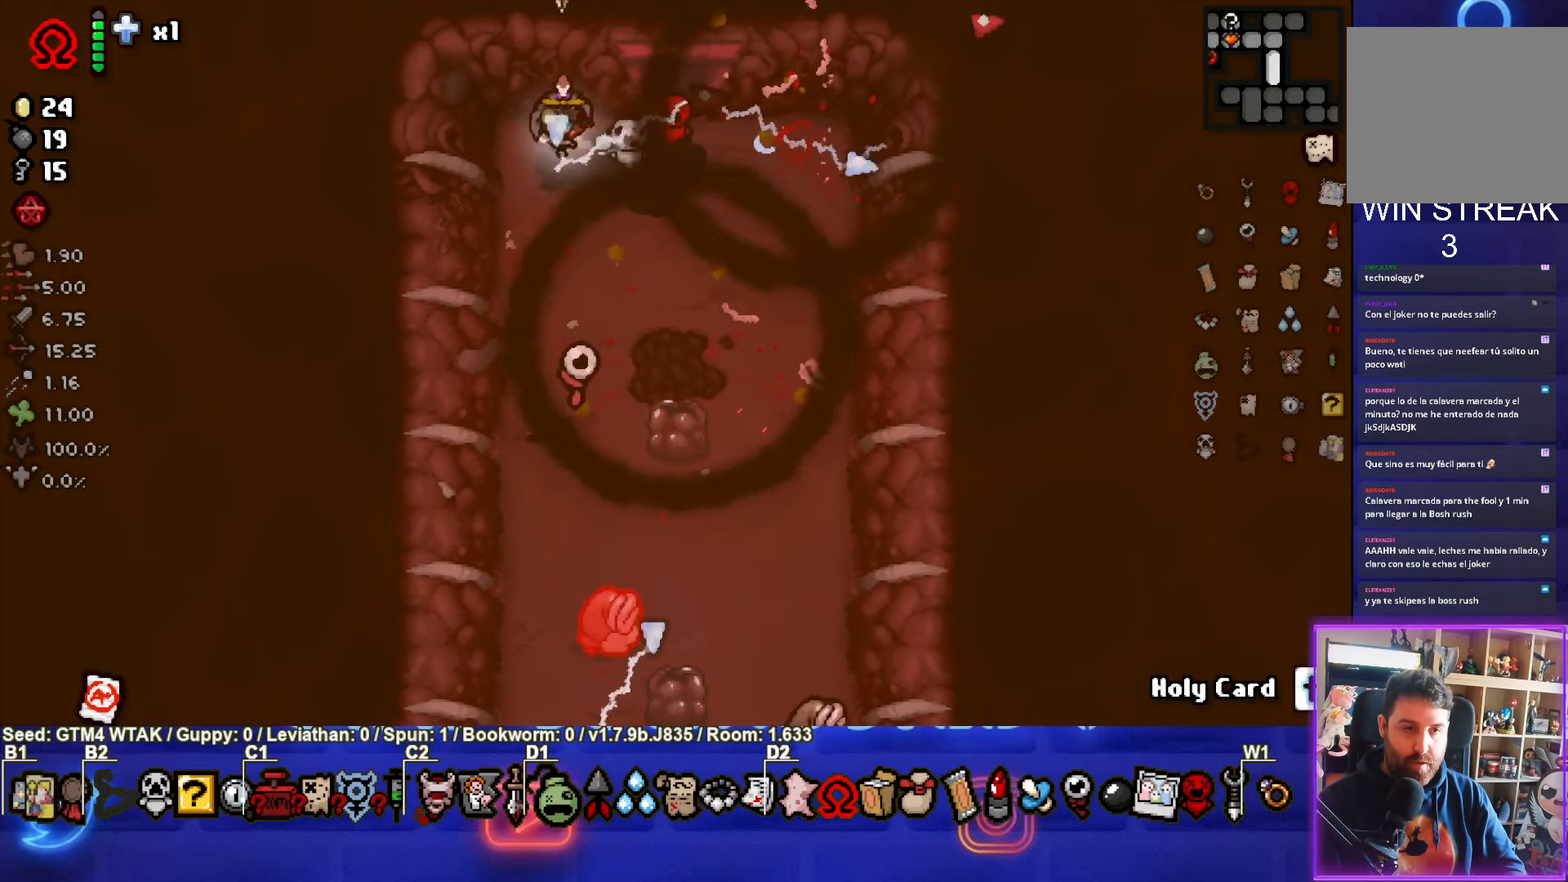
{"buttons": ["CROSS"], "left_stick": "down-right", "events": [[300, "left_stick", "down-right"]]}
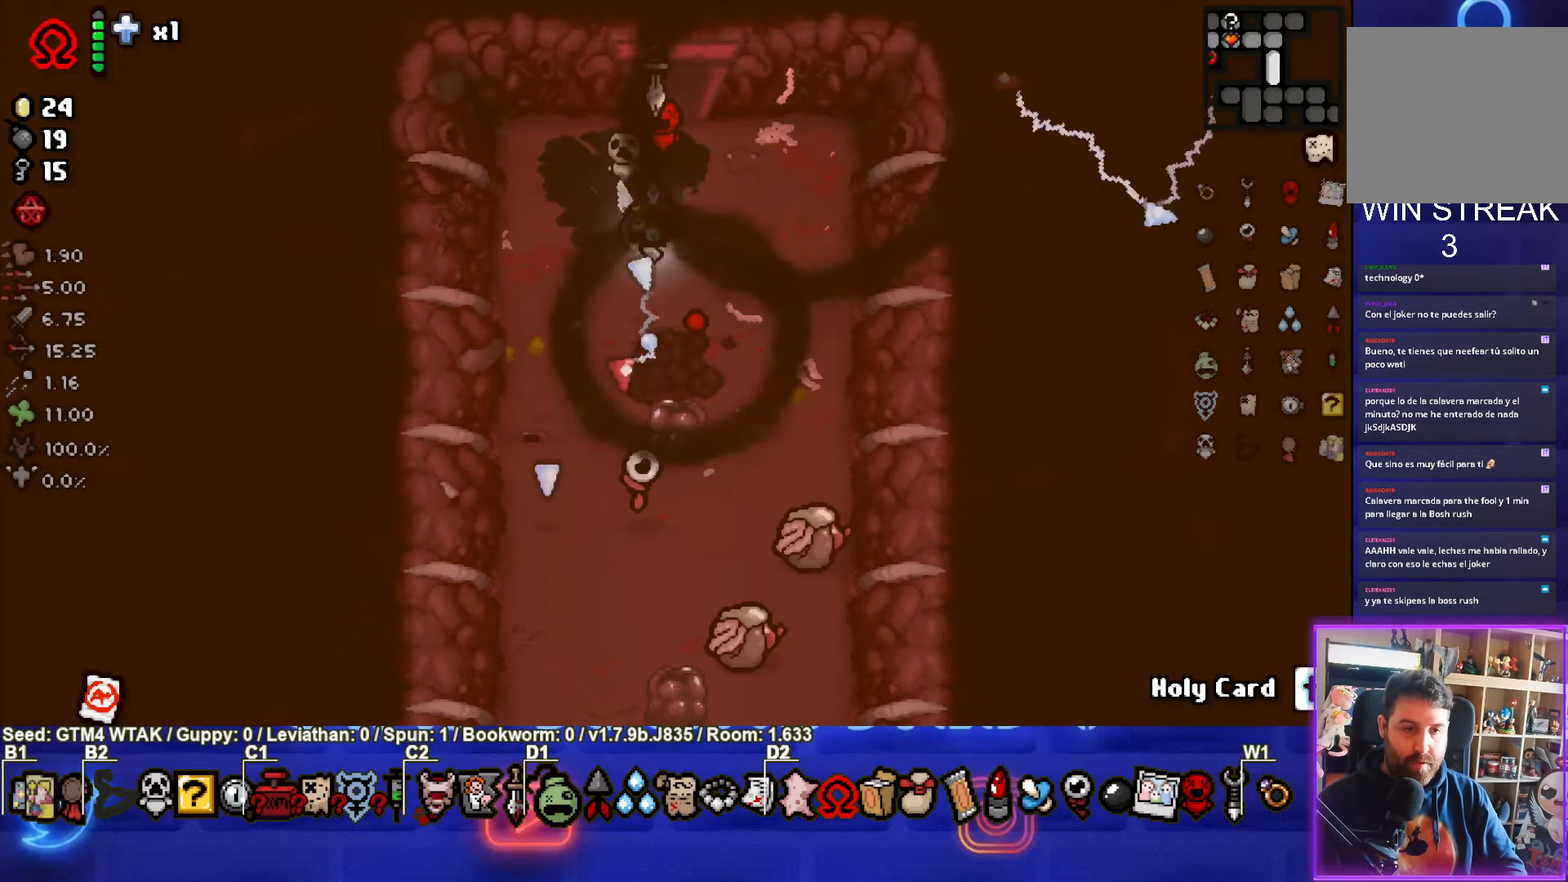
{"buttons": ["CROSS"], "left_stick": "up-right", "events": [[50, "left_stick", "center"], [133, "left_stick", "up-right"]]}
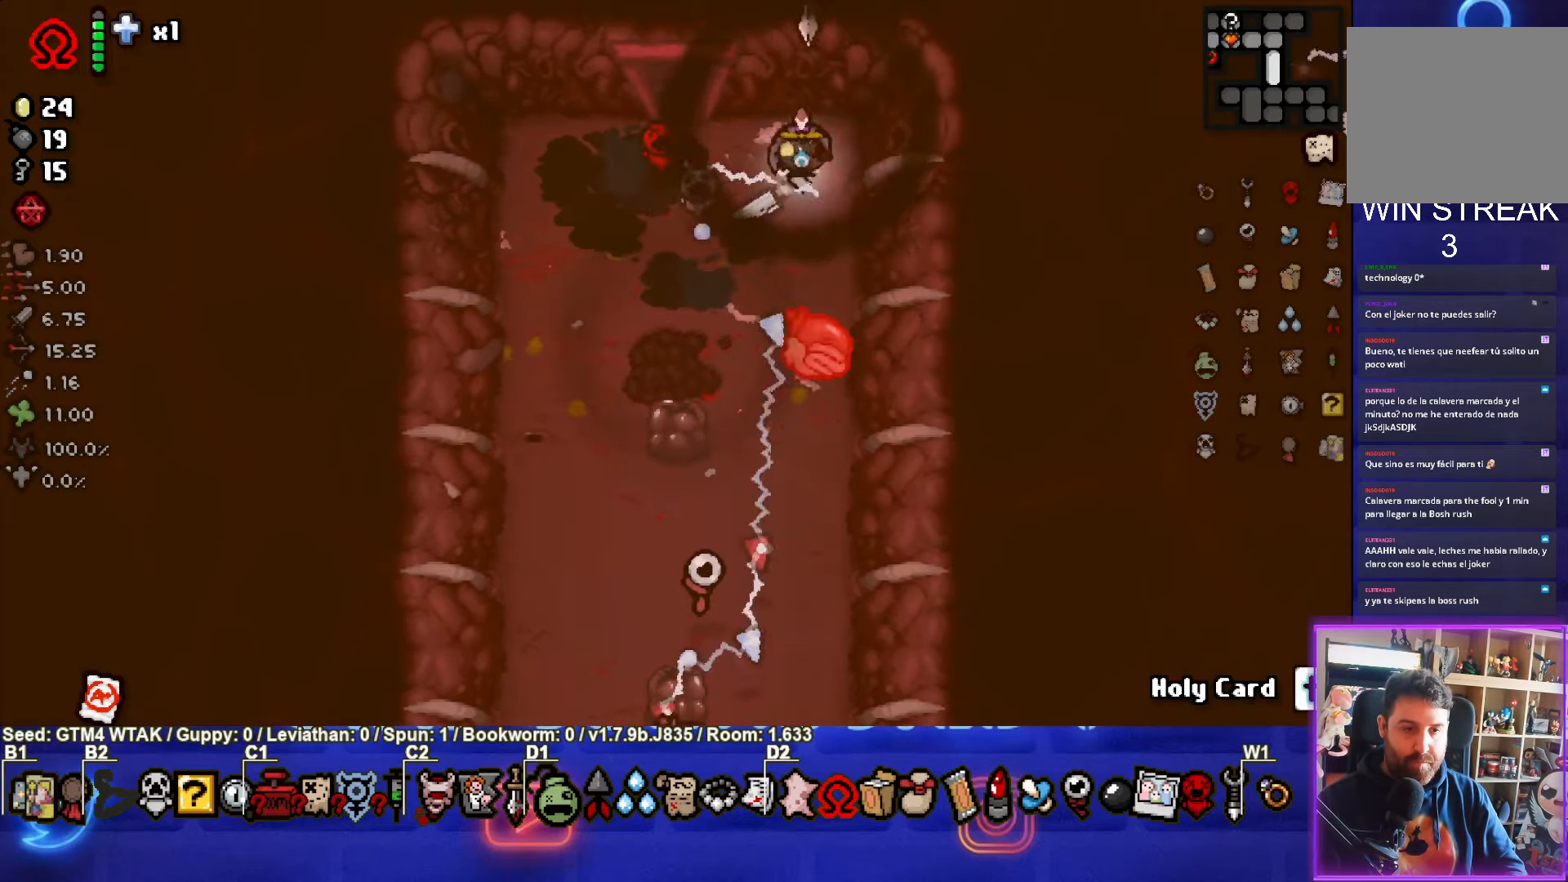
{"buttons": [], "left_stick": "down-left", "events": [[67, "left_stick", "left"], [267, "left_stick", "down-left"], [417, "CROSS", "up"]]}
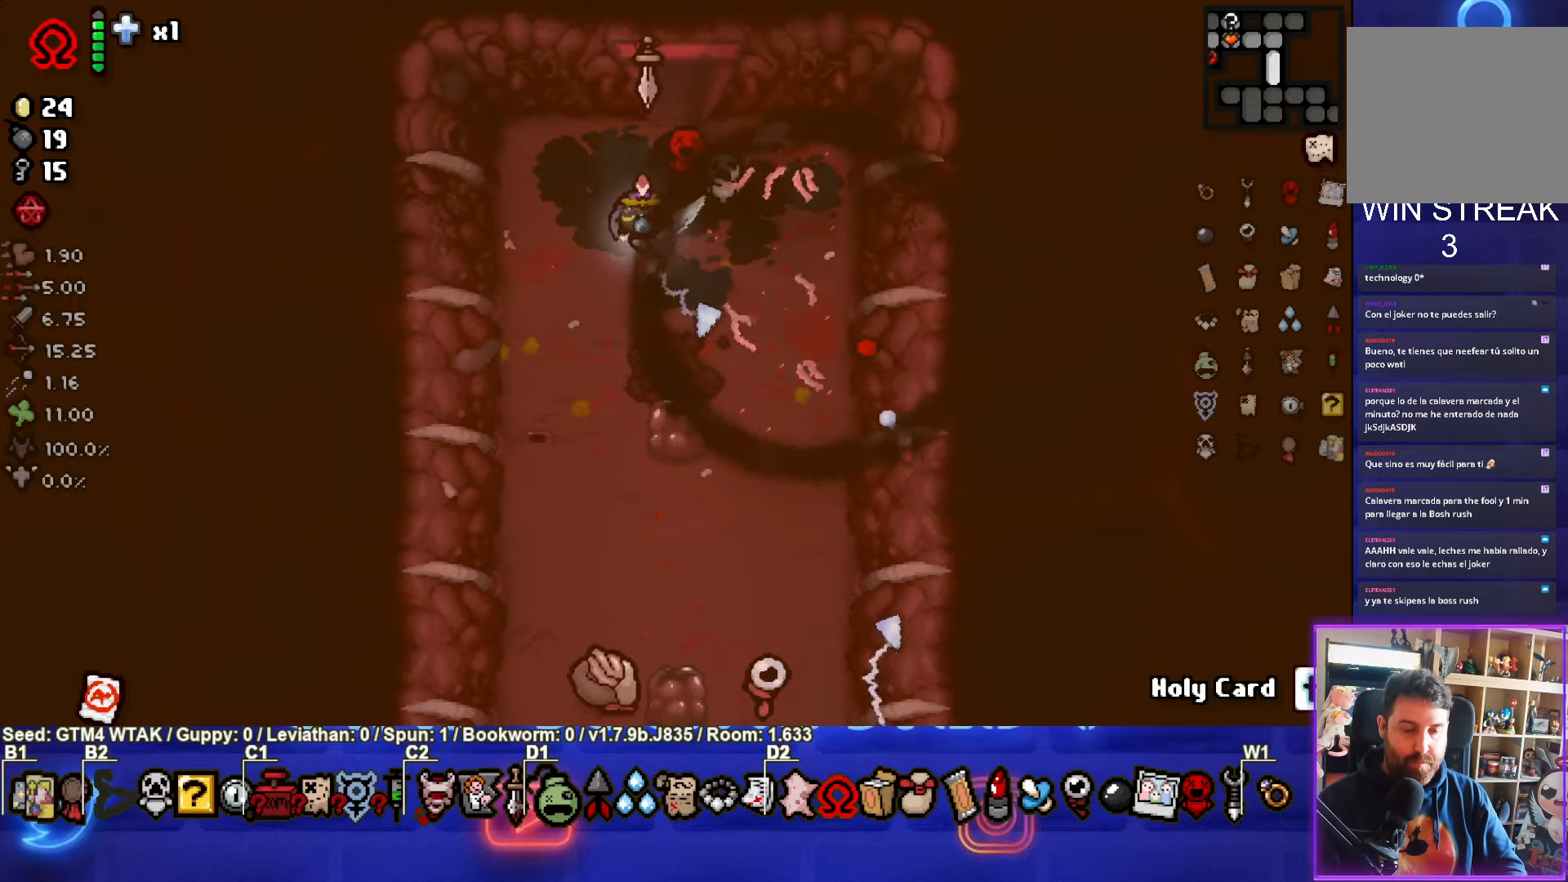
{"buttons": ["CROSS"], "left_stick": "down-right", "events": [[17, "CROSS", "down"], [200, "left_stick", "center"], [334, "left_stick", "up"], [450, "left_stick", "right"], [500, "left_stick", "down-right"]]}
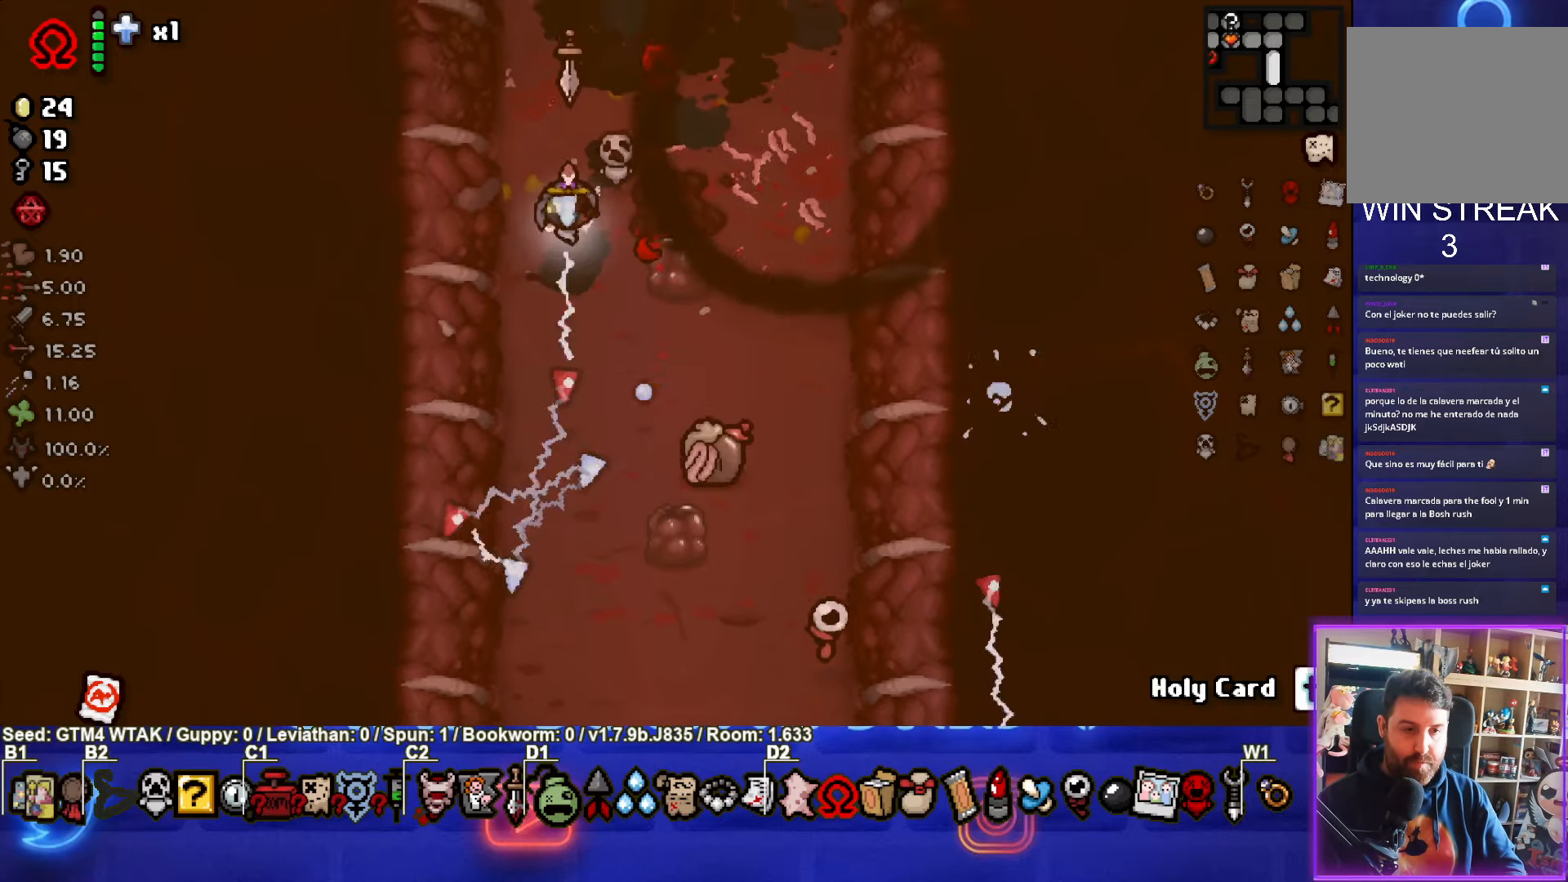
{"buttons": ["CROSS"], "left_stick": "center", "events": [[500, "left_stick", "center"]]}
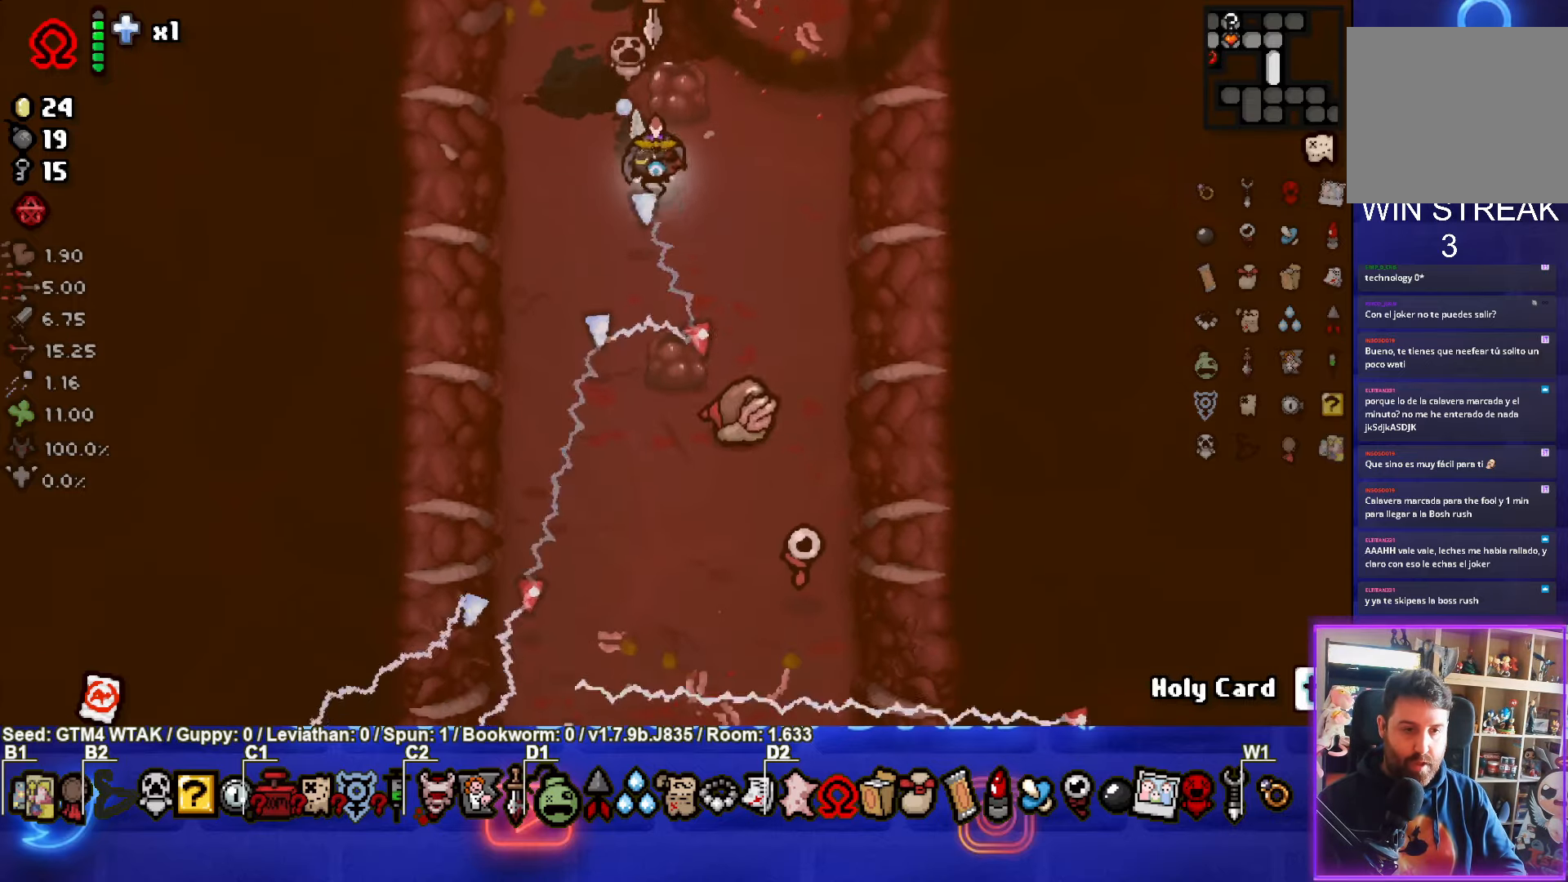
{"buttons": [], "left_stick": "left", "events": [[250, "left_stick", "left"], [467, "CROSS", "up"]]}
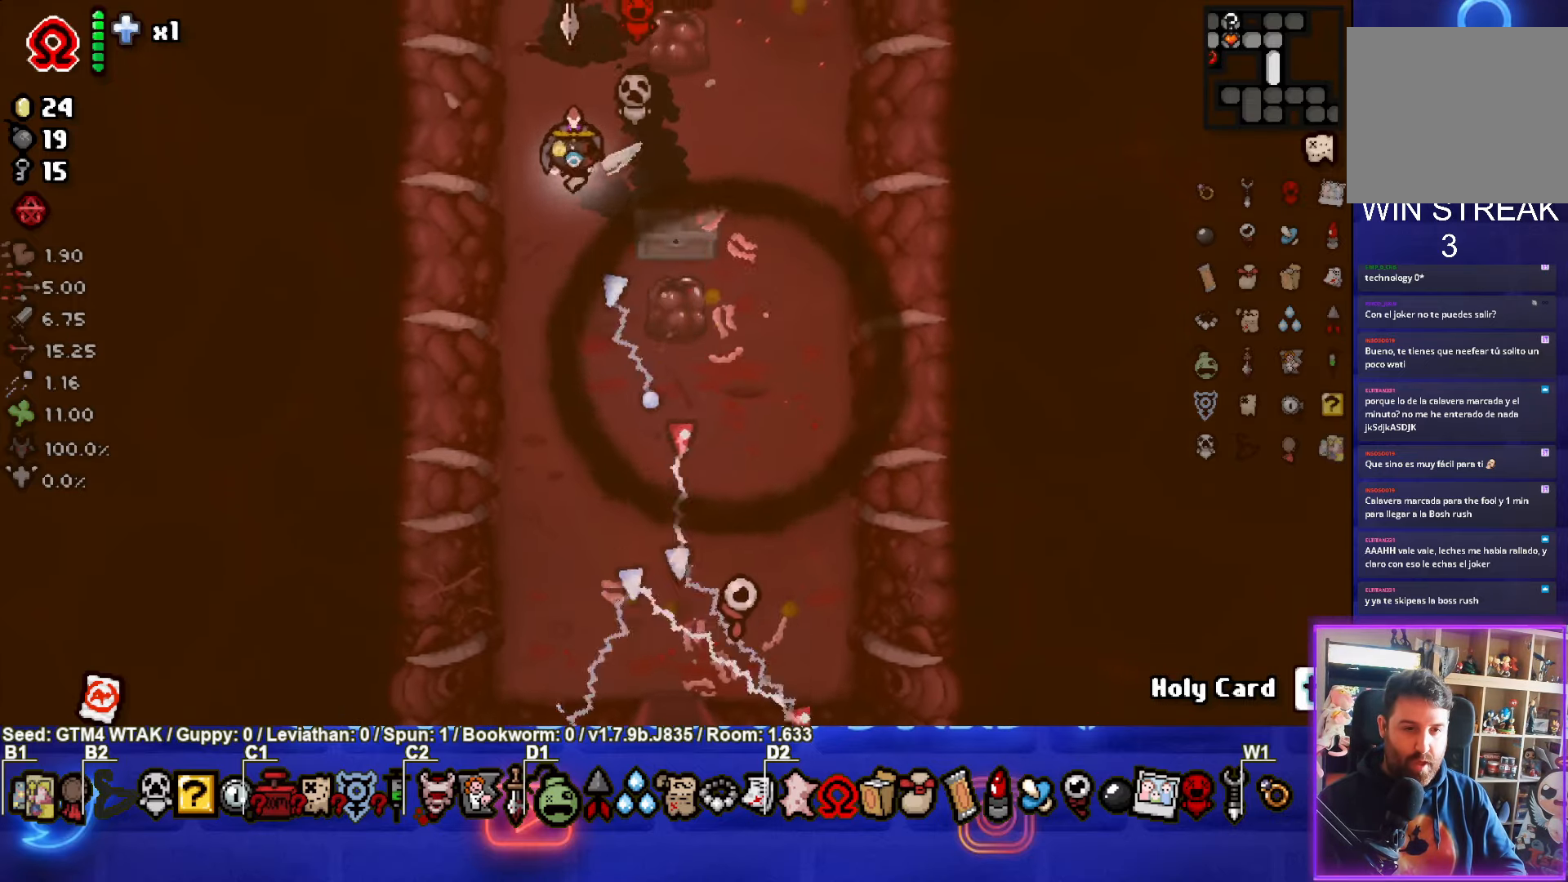
{"buttons": [], "left_stick": "down-right", "events": [[67, "left_stick", "center"], [317, "left_stick", "down-right"]]}
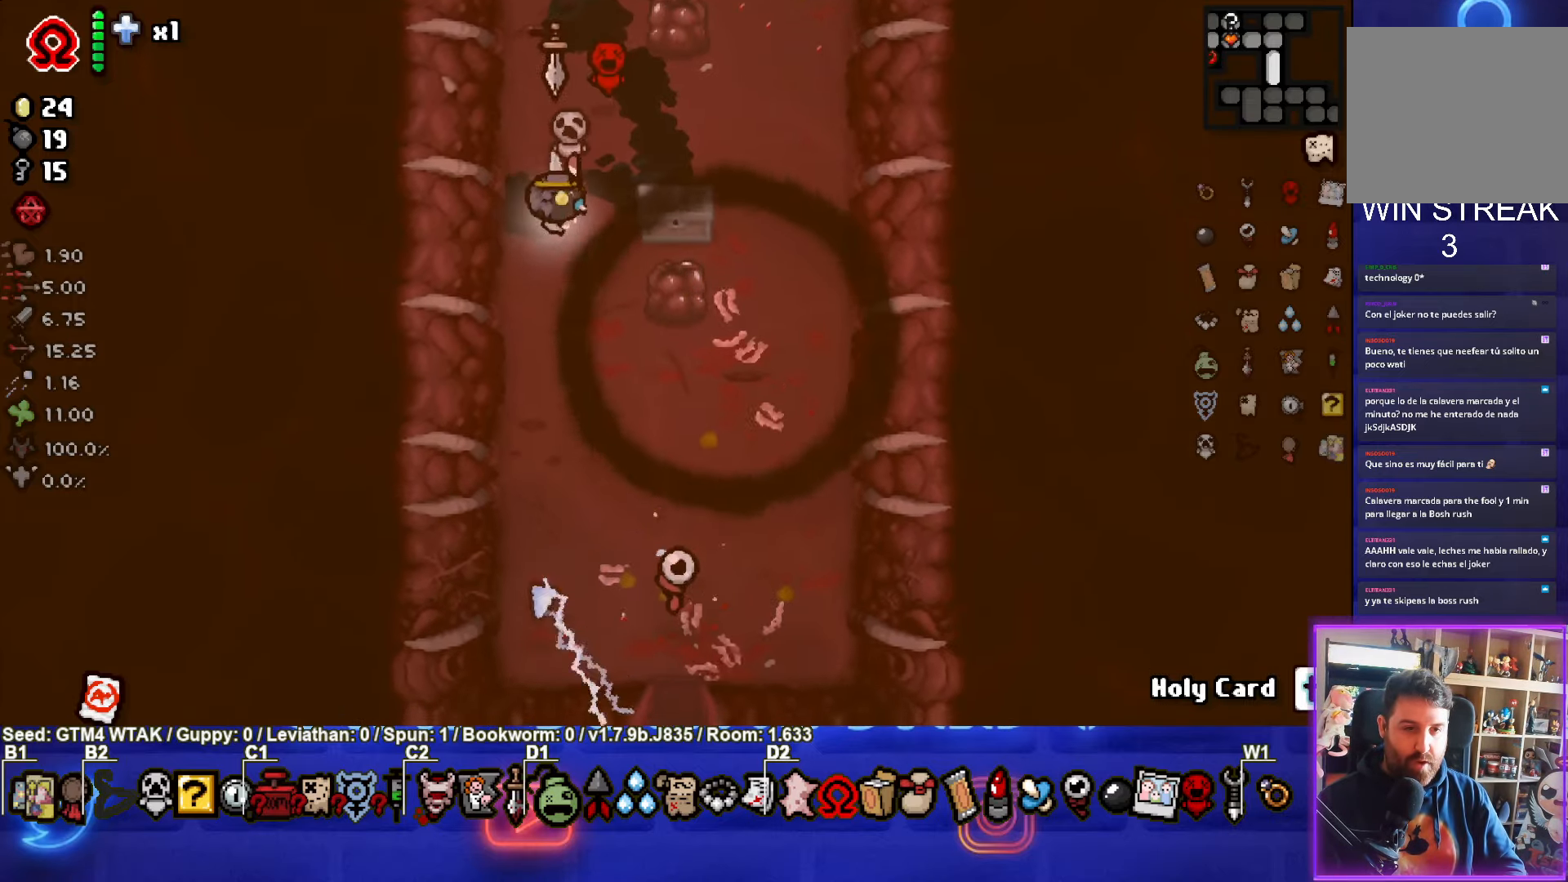
{"buttons": [], "left_stick": "down-left", "events": [[17, "left_stick", "up-right"], [267, "left_stick", "down-right"], [367, "left_stick", "down-left"]]}
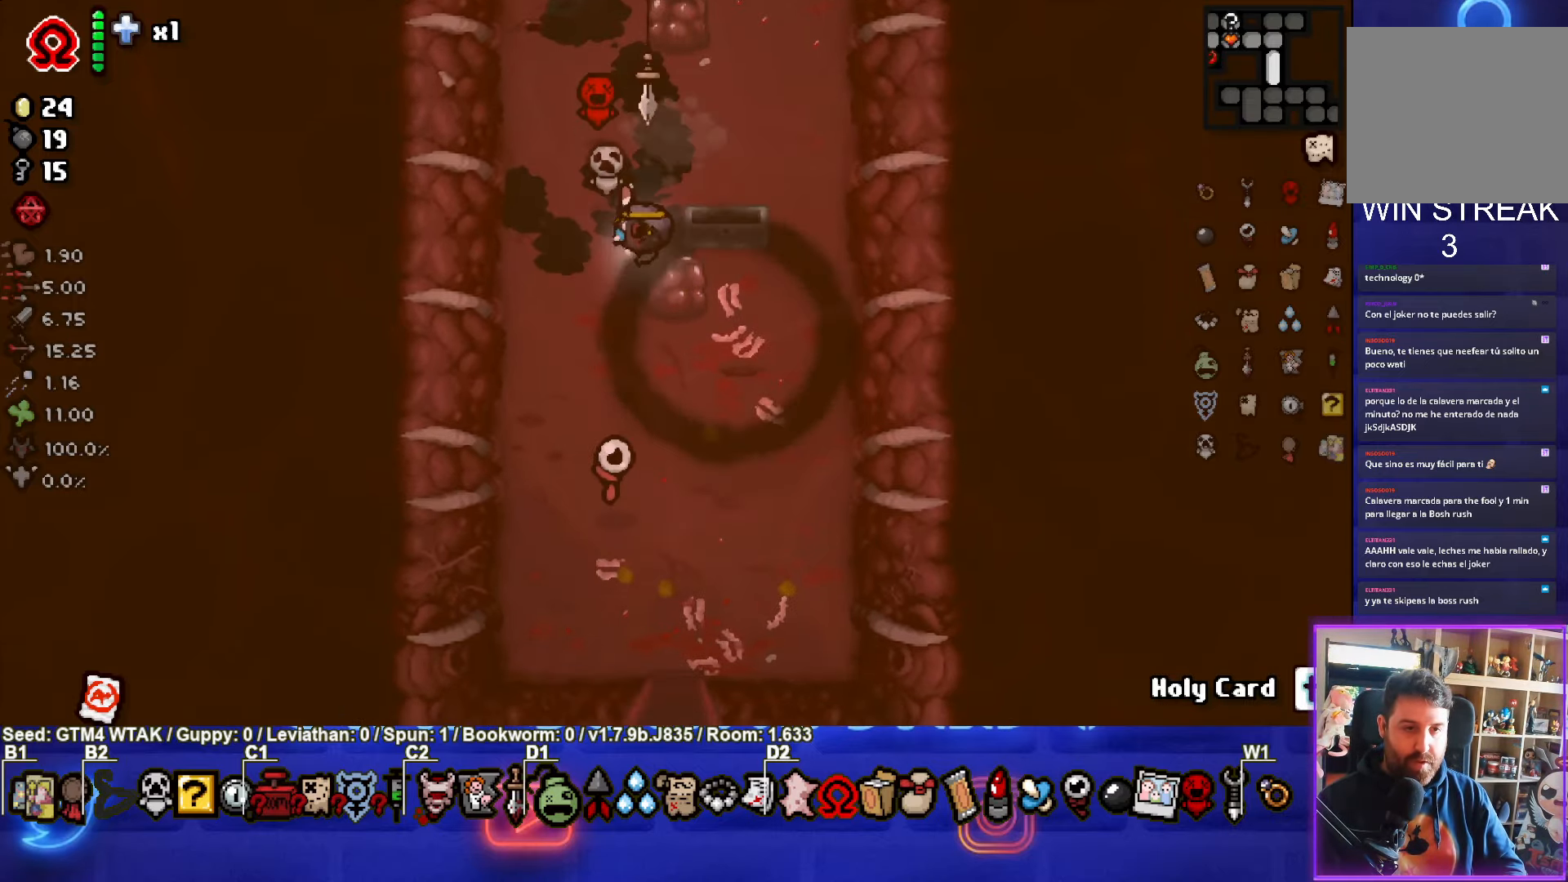
{"buttons": [], "left_stick": "up-left", "events": [[34, "left_stick", "center"], [417, "left_stick", "up-left"]]}
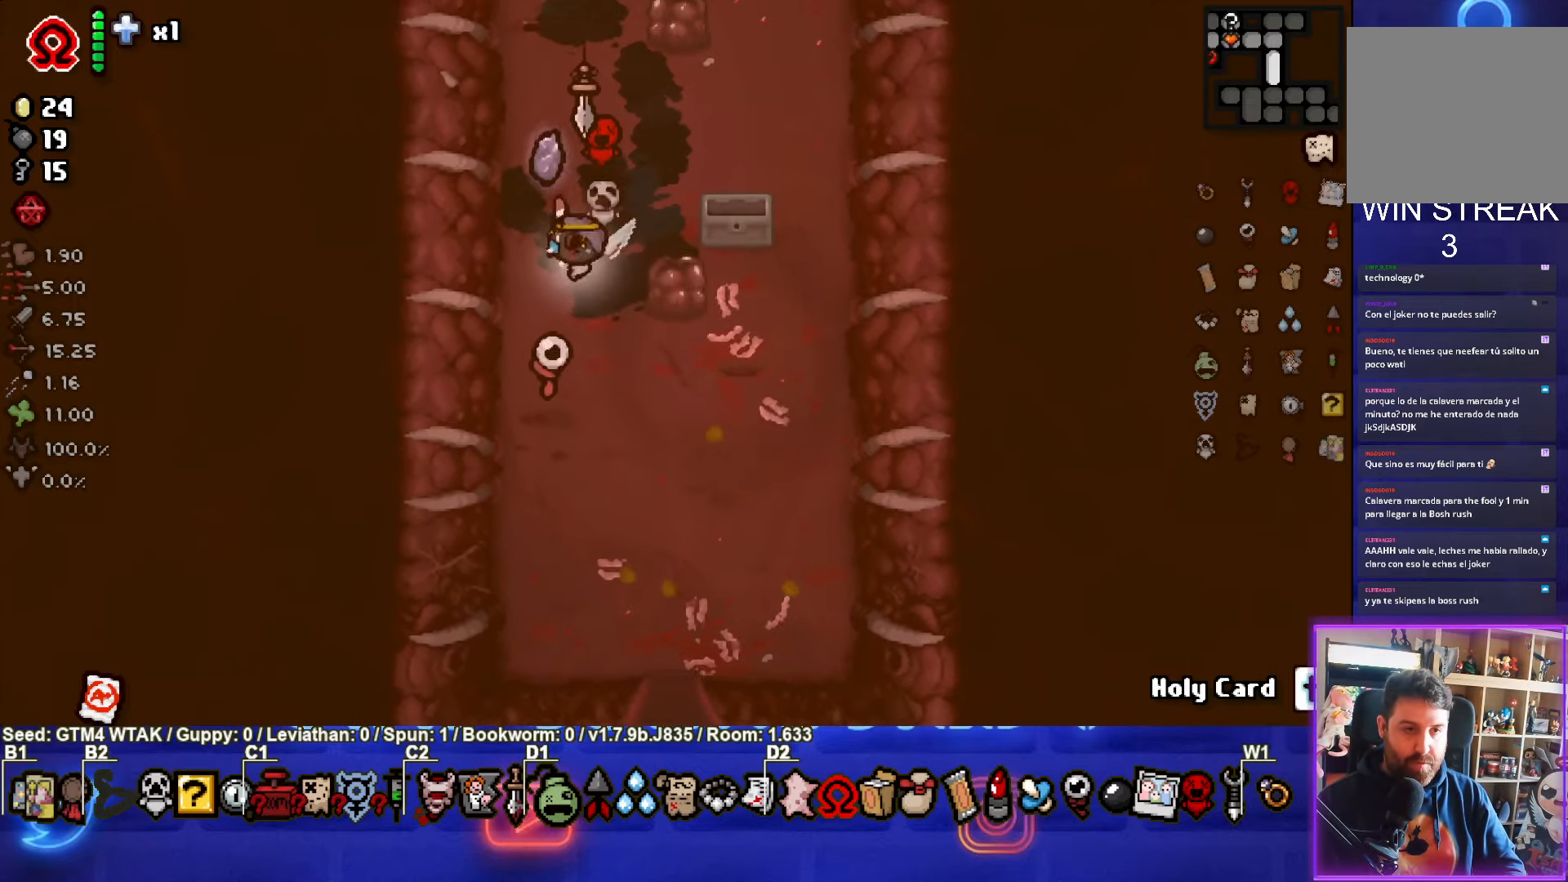
{"buttons": [], "left_stick": "down-right", "events": [[250, "left_stick", "down-right"]]}
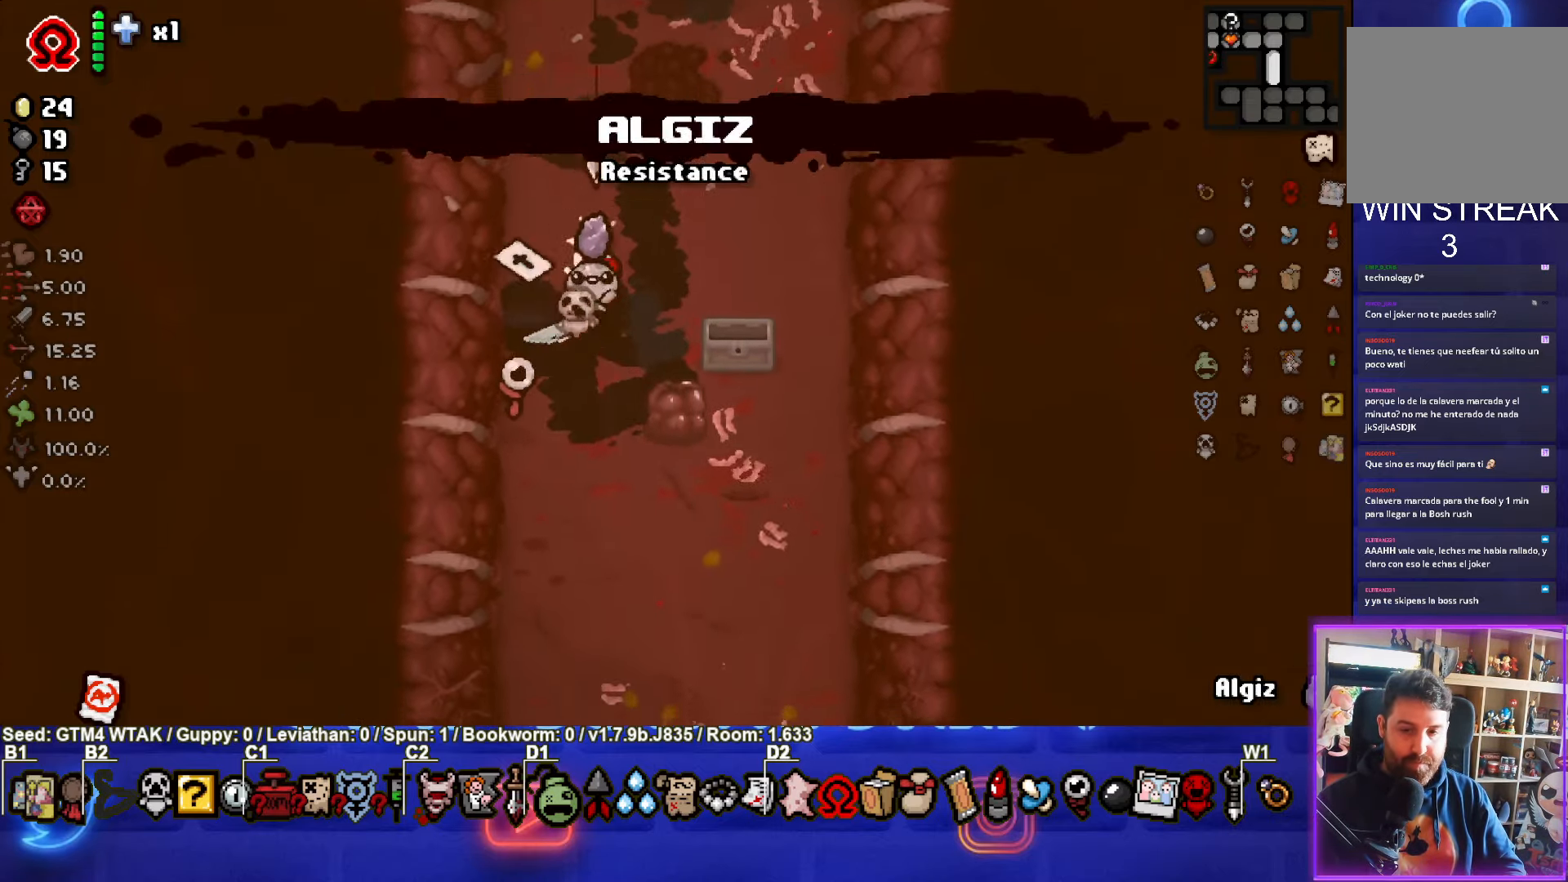
{"buttons": [], "left_stick": "down-left", "events": [[233, "left_stick", "center"], [283, "left_stick", "down-left"]]}
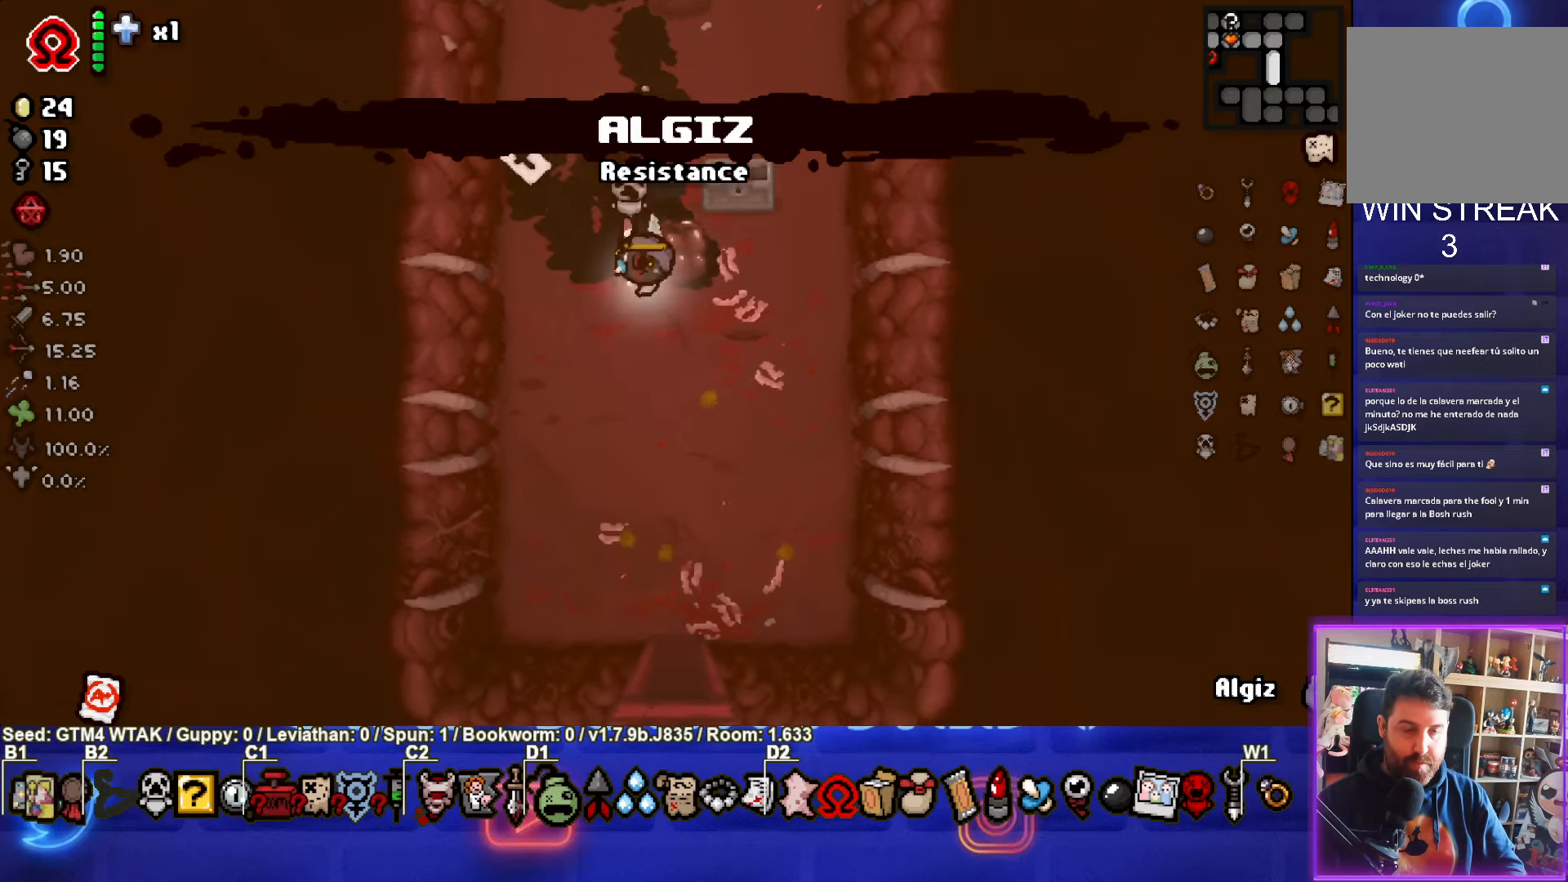
{"buttons": [], "left_stick": "up", "events": [[83, "left_stick", "center"], [250, "left_stick", "up-left"], [433, "left_stick", "up"]]}
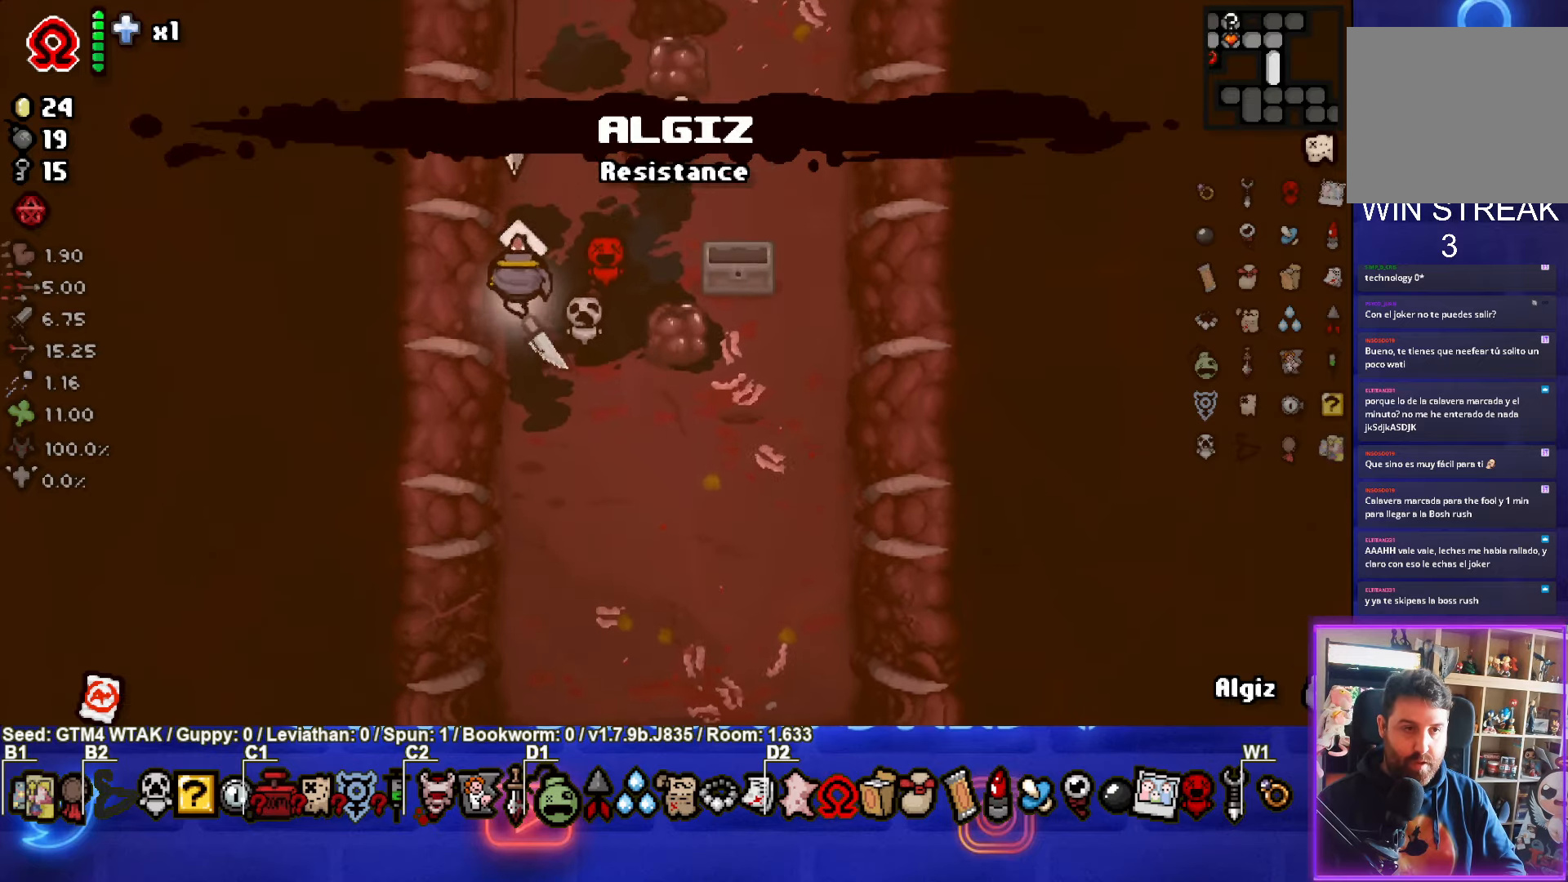
{"buttons": [], "left_stick": "down-right", "events": [[83, "left_stick", "right"], [166, "left_stick", "down-right"]]}
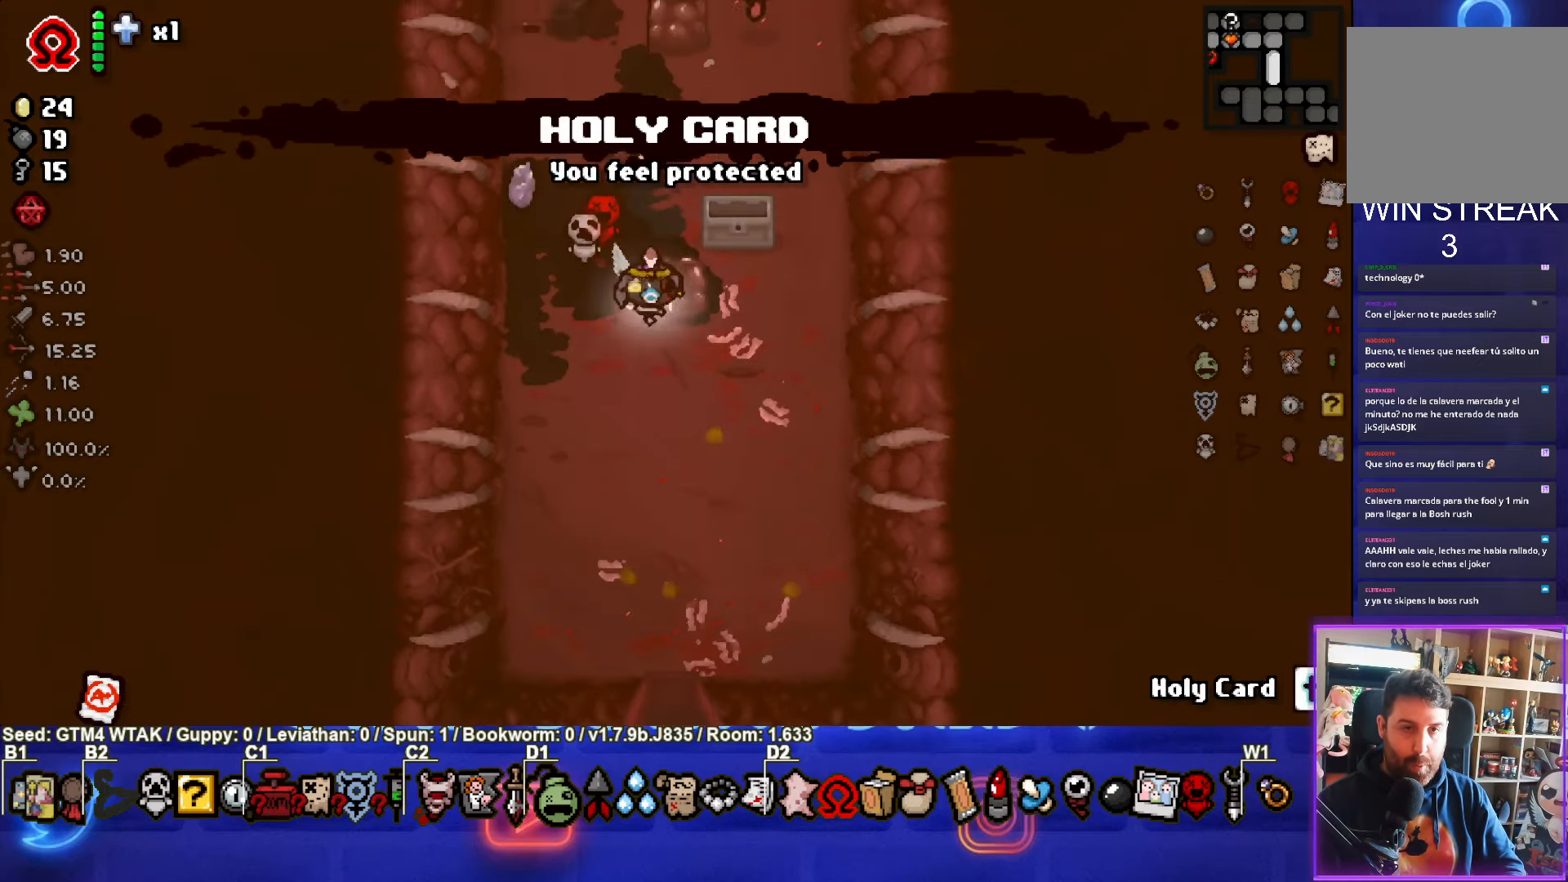
{"buttons": [], "left_stick": "down-right", "events": []}
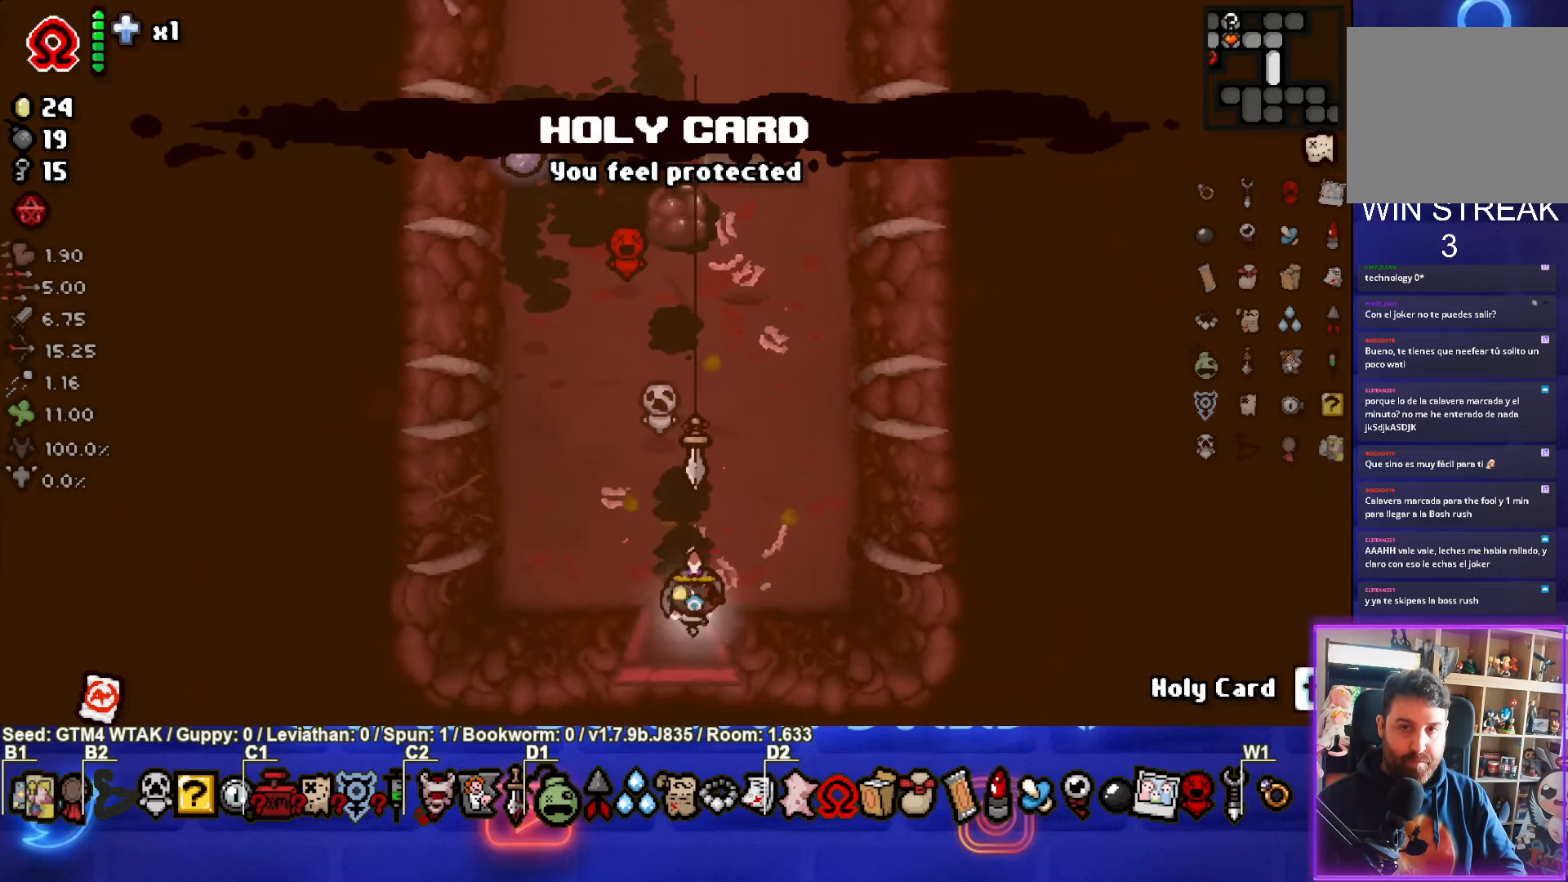
{"buttons": ["CROSS"], "left_stick": "center", "events": [[83, "left_stick", "center"], [166, "CROSS", "down"]]}
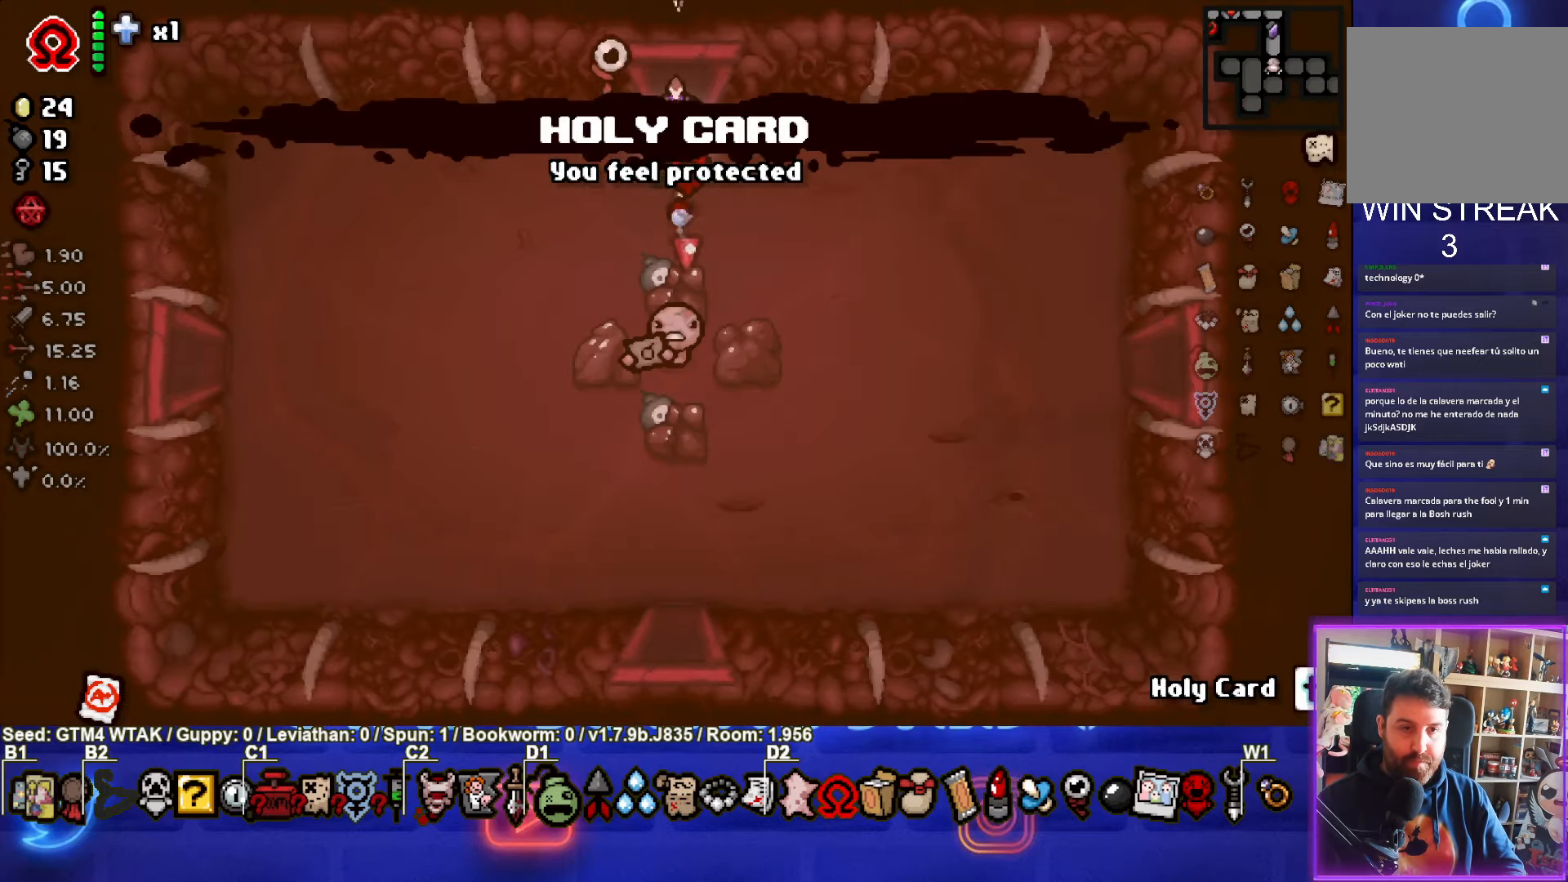
{"buttons": [], "left_stick": "down-right", "events": [[83, "CROSS", "up"], [183, "left_stick", "right"], [400, "left_stick", "down-right"]]}
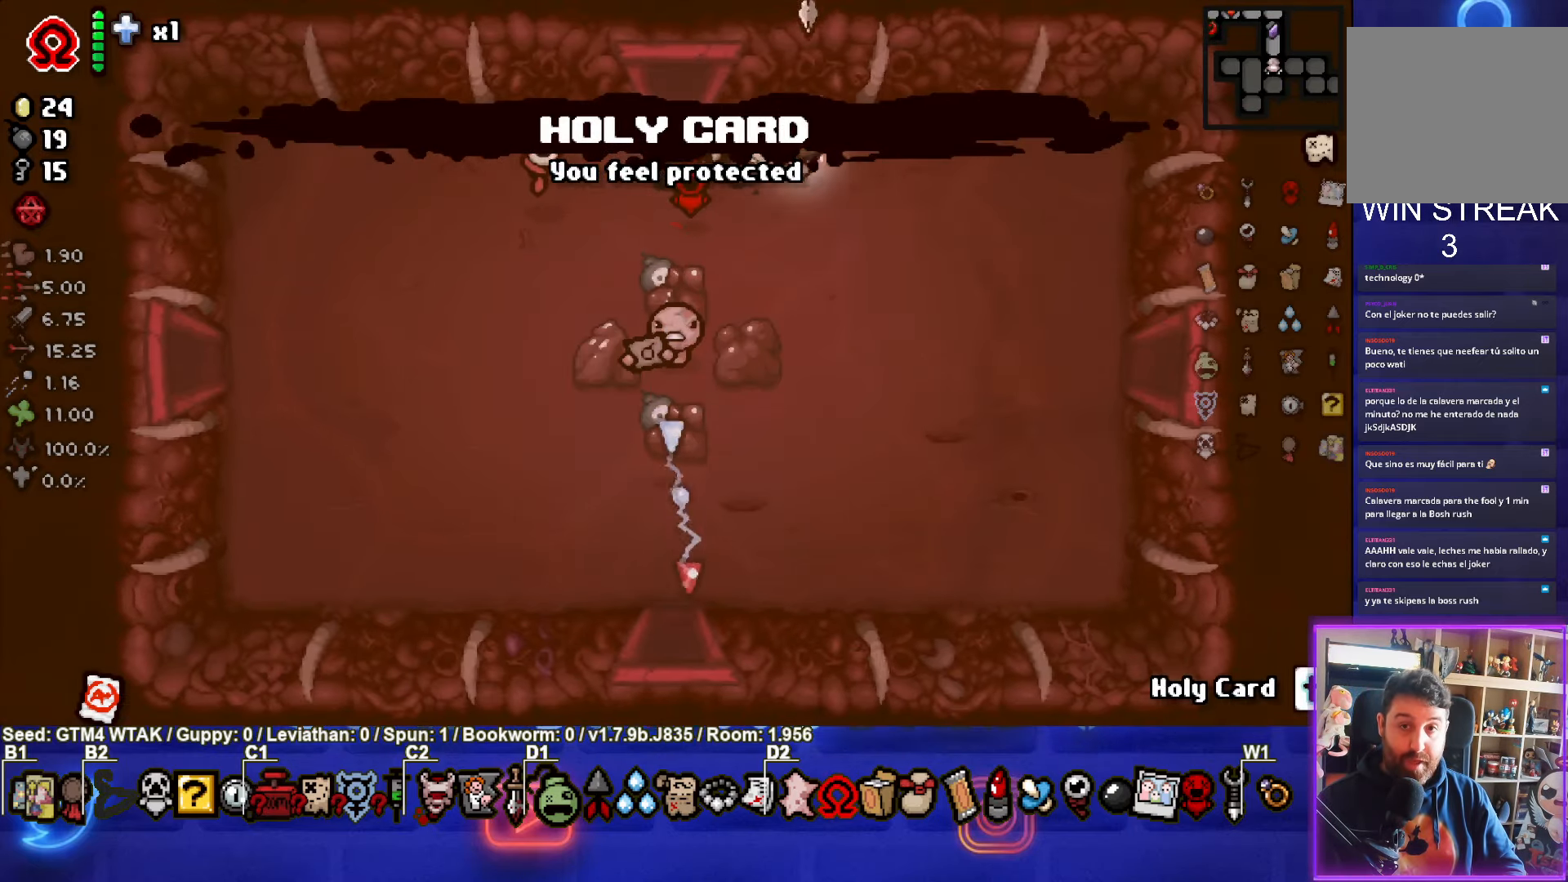
{"buttons": [], "left_stick": "right", "events": [[333, "left_stick", "right"]]}
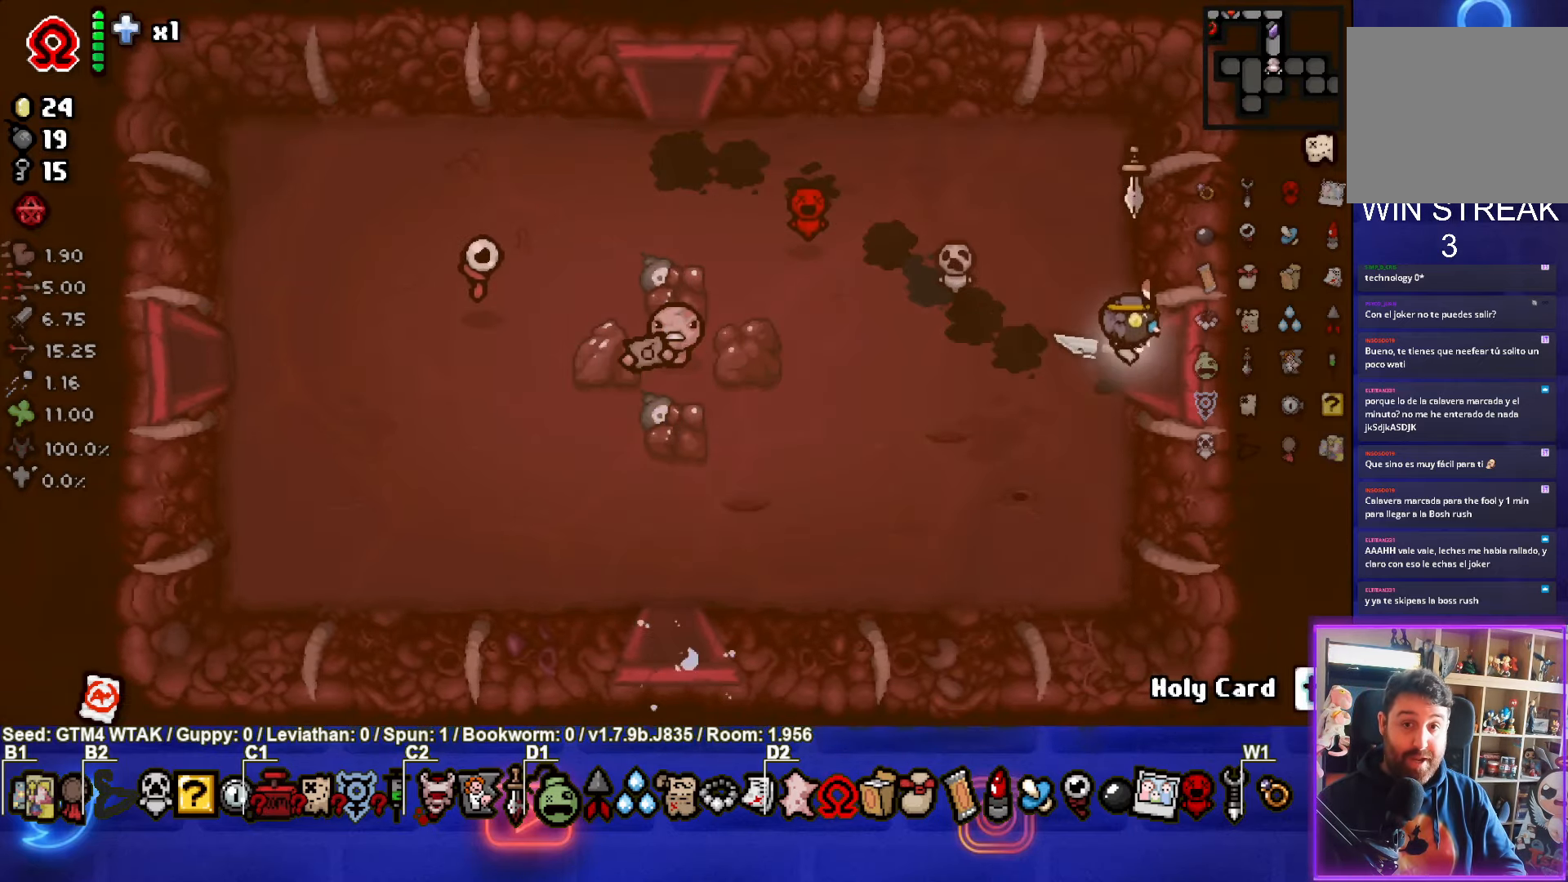
{"buttons": ["CIRCLE"], "left_stick": "center", "events": [[133, "left_stick", "center"], [450, "CIRCLE", "down"]]}
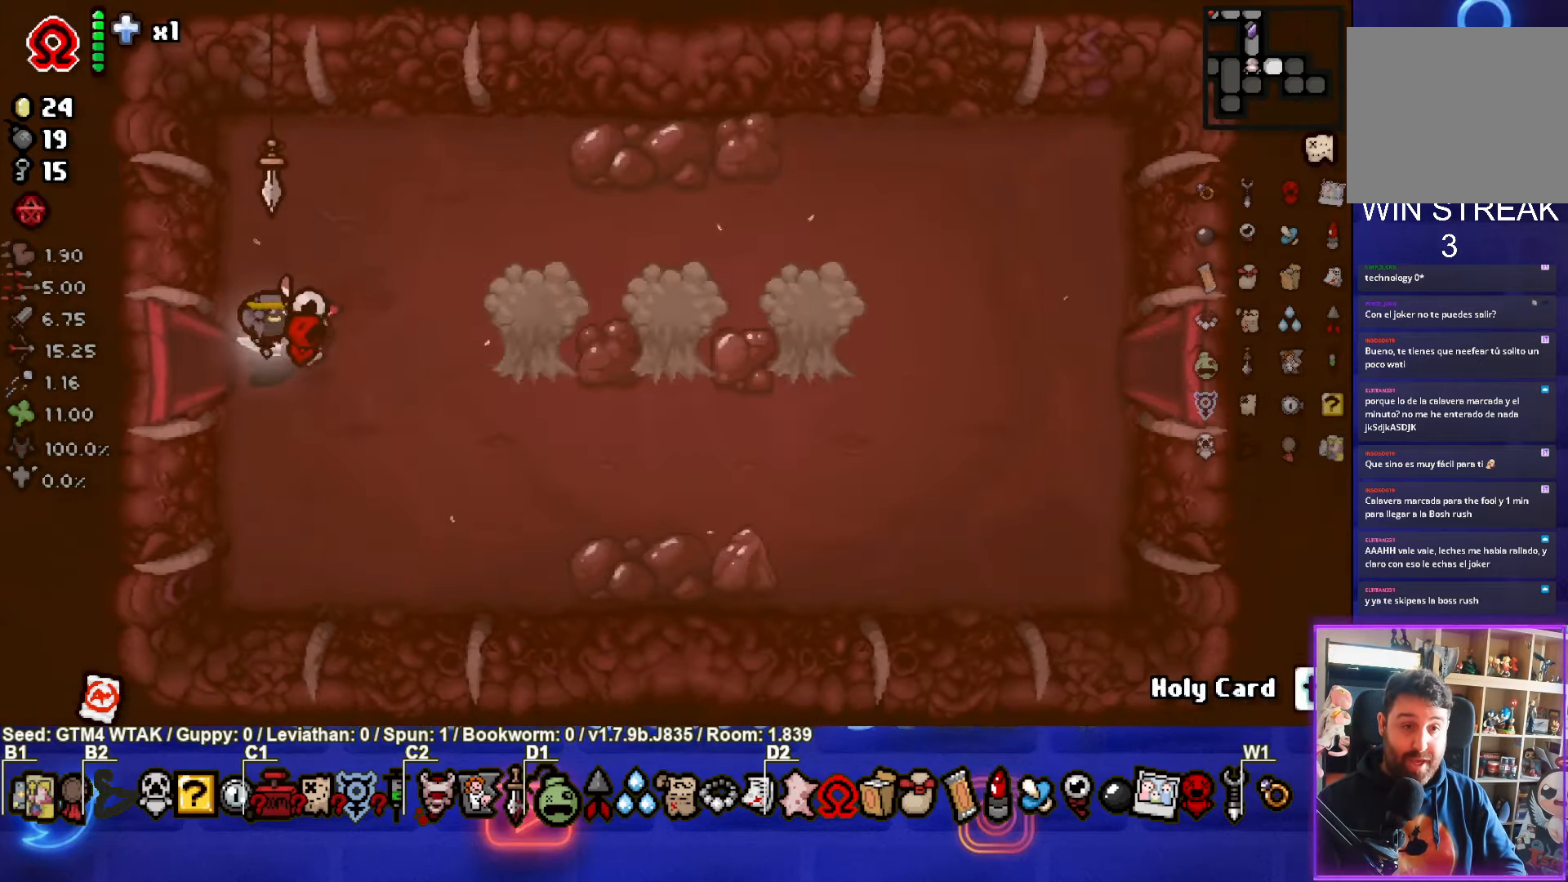
{"buttons": ["CIRCLE"], "left_stick": "right", "events": [[200, "left_stick", "right"]]}
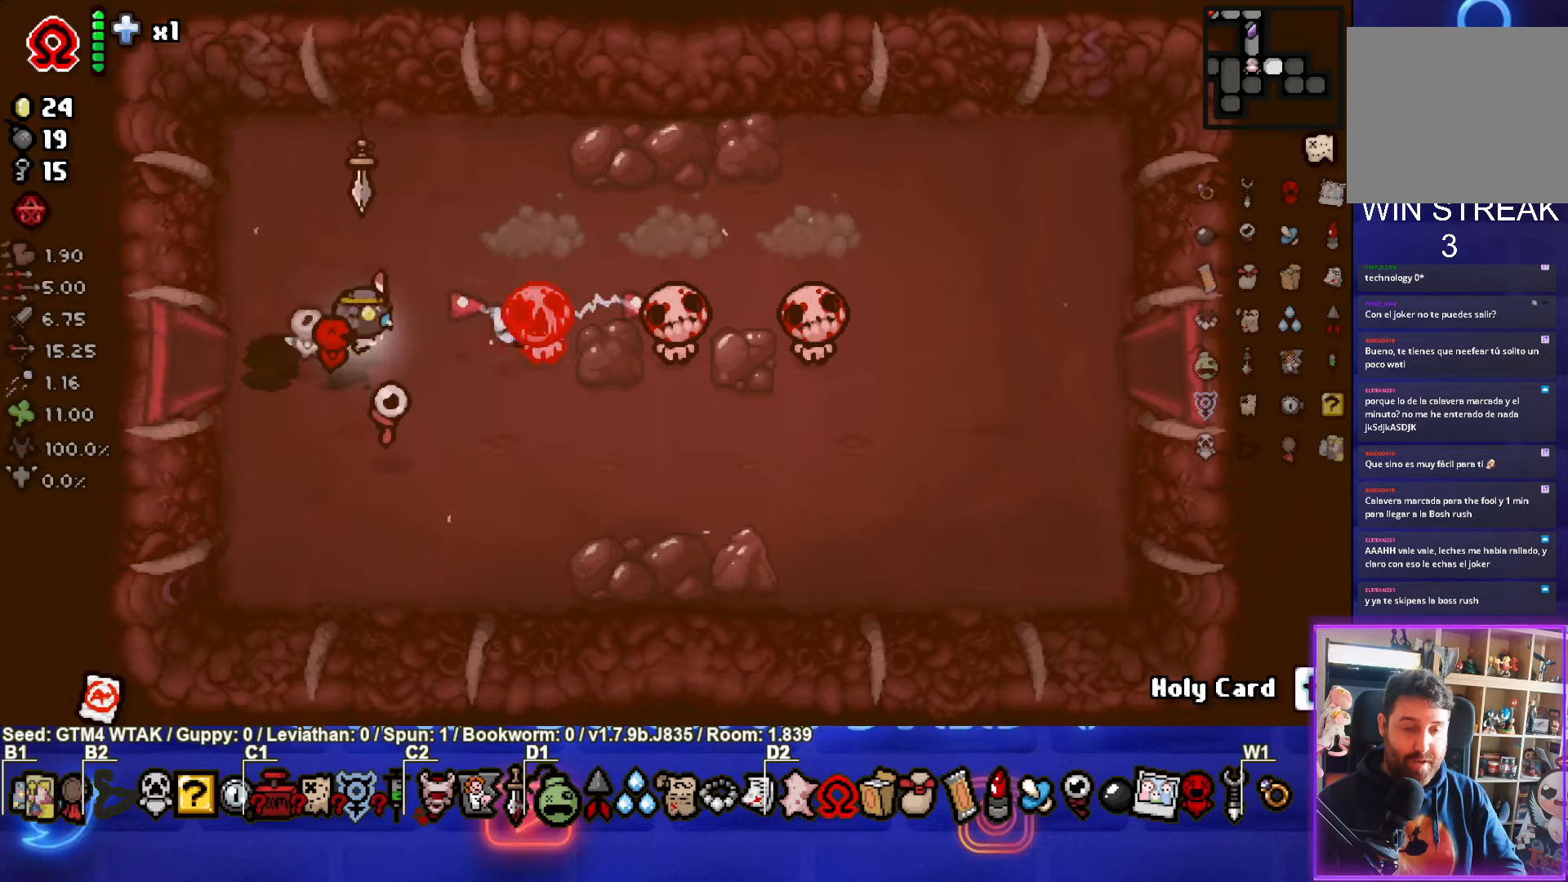
{"buttons": [], "left_stick": "down", "events": [[250, "left_stick", "left"], [383, "left_stick", "down"], [467, "CIRCLE", "up"]]}